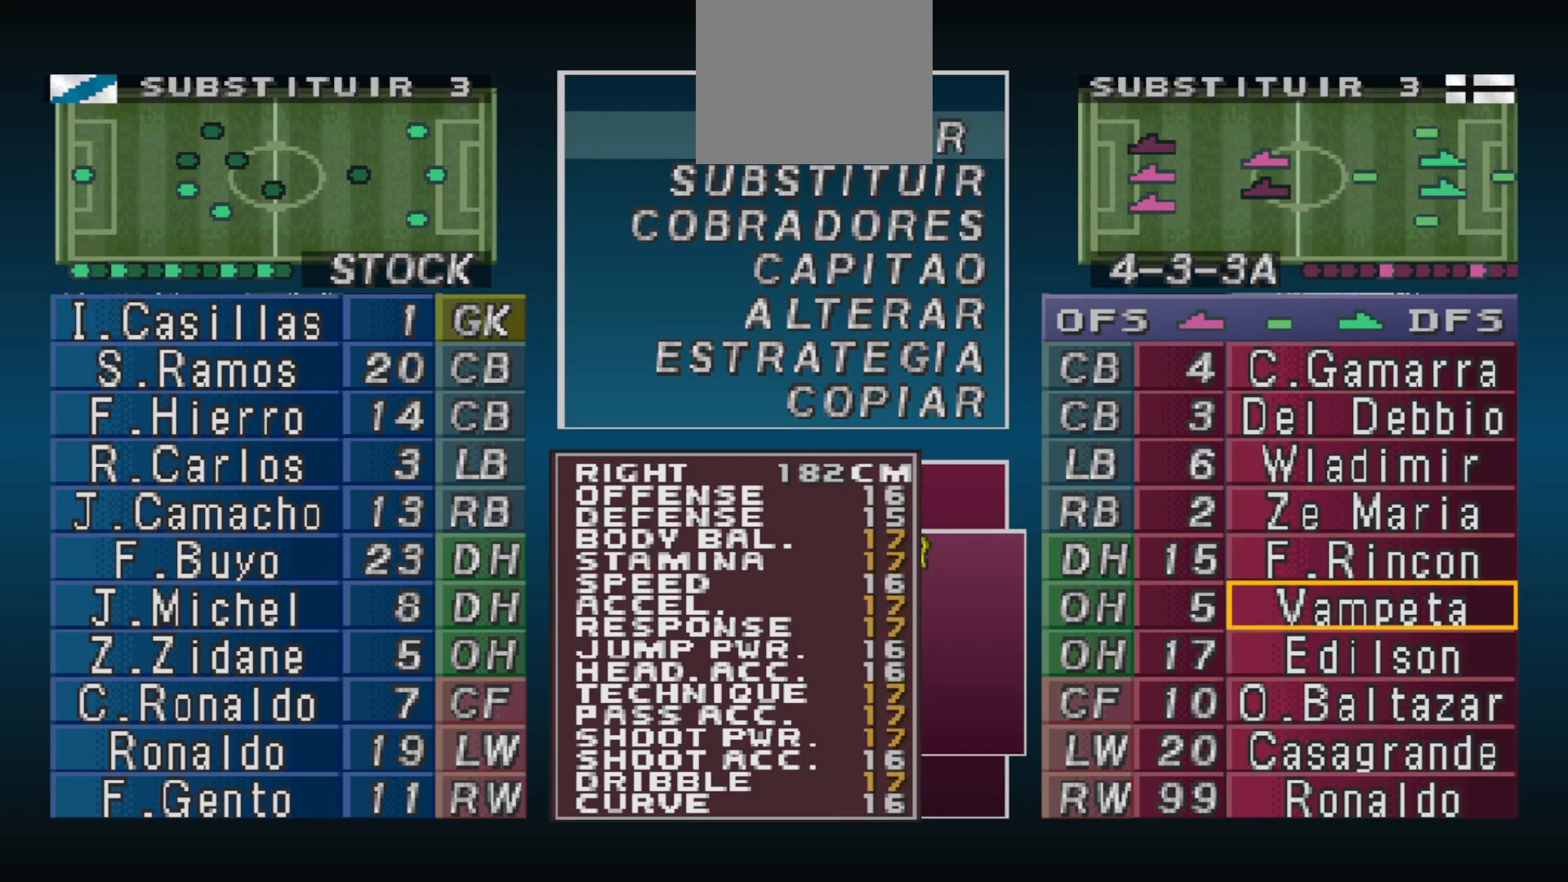
Gameplay with a controller (PlayStation layout); each line is a JSON object with the inputs held at the frame after it. "events" lists button and stick changes between this image and that frame as [ms after this image, input, new state], when the widget could be followed in between. Not read: left_stick right_stick.
{"buttons": [], "events": [[267, "CROSS", "down"], [367, "CROSS", "up"]]}
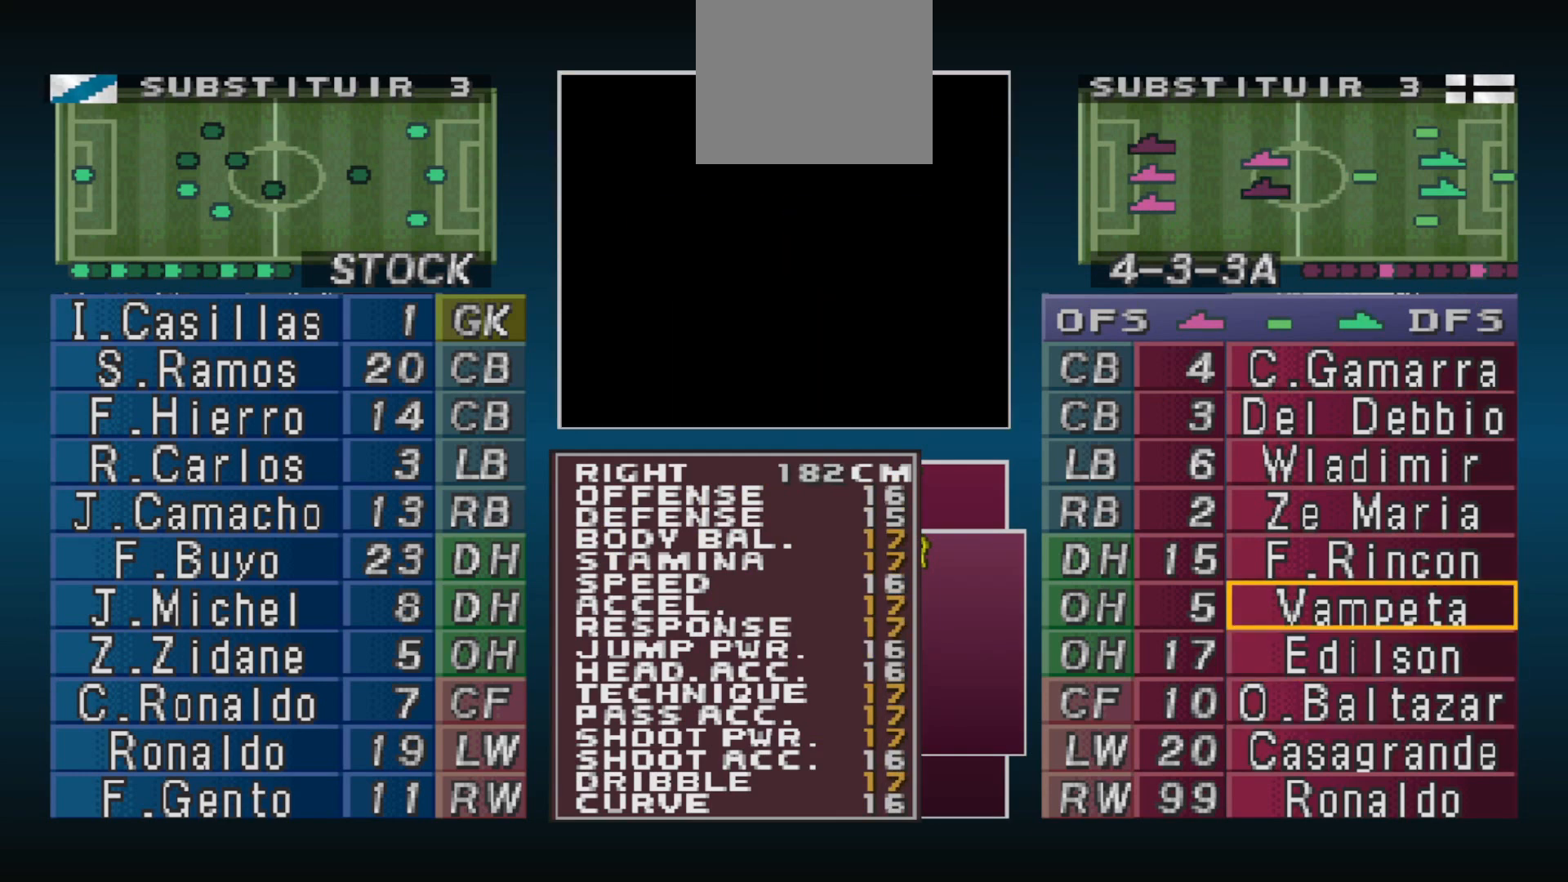
{"buttons": [], "events": [[233, "CROSS", "down"], [367, "CROSS", "up"], [400, "DPAD_DOWN", "down"], [467, "DPAD_DOWN", "up"]]}
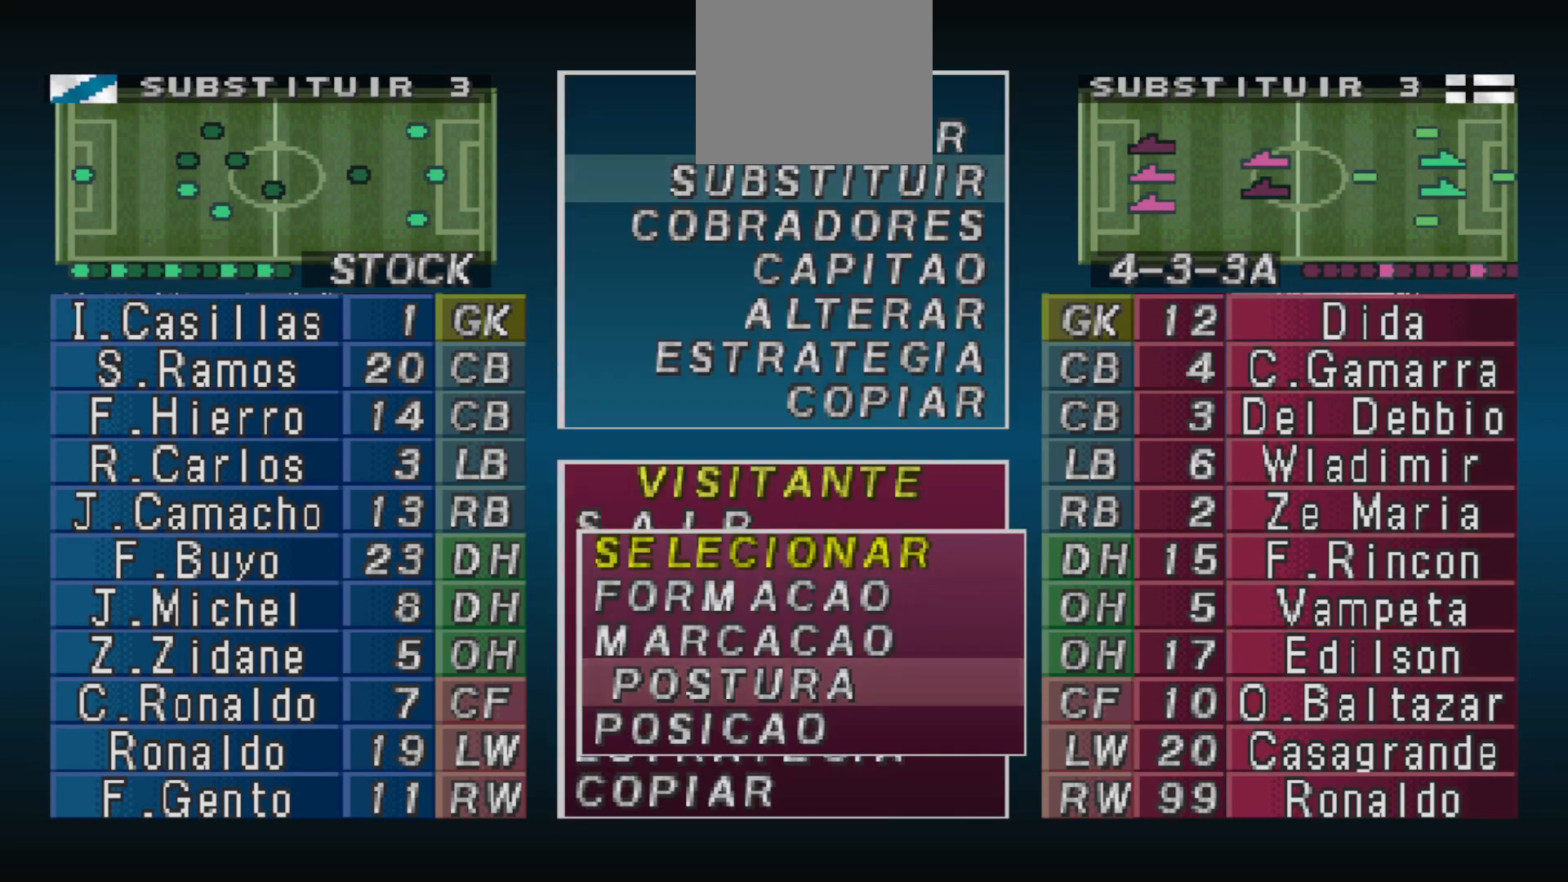
{"buttons": [], "events": [[100, "DPAD_DOWN", "down"], [167, "DPAD_DOWN", "up"], [233, "DPAD_DOWN", "down"], [300, "DPAD_DOWN", "up"], [367, "DPAD_DOWN", "down"], [433, "DPAD_DOWN", "up"]]}
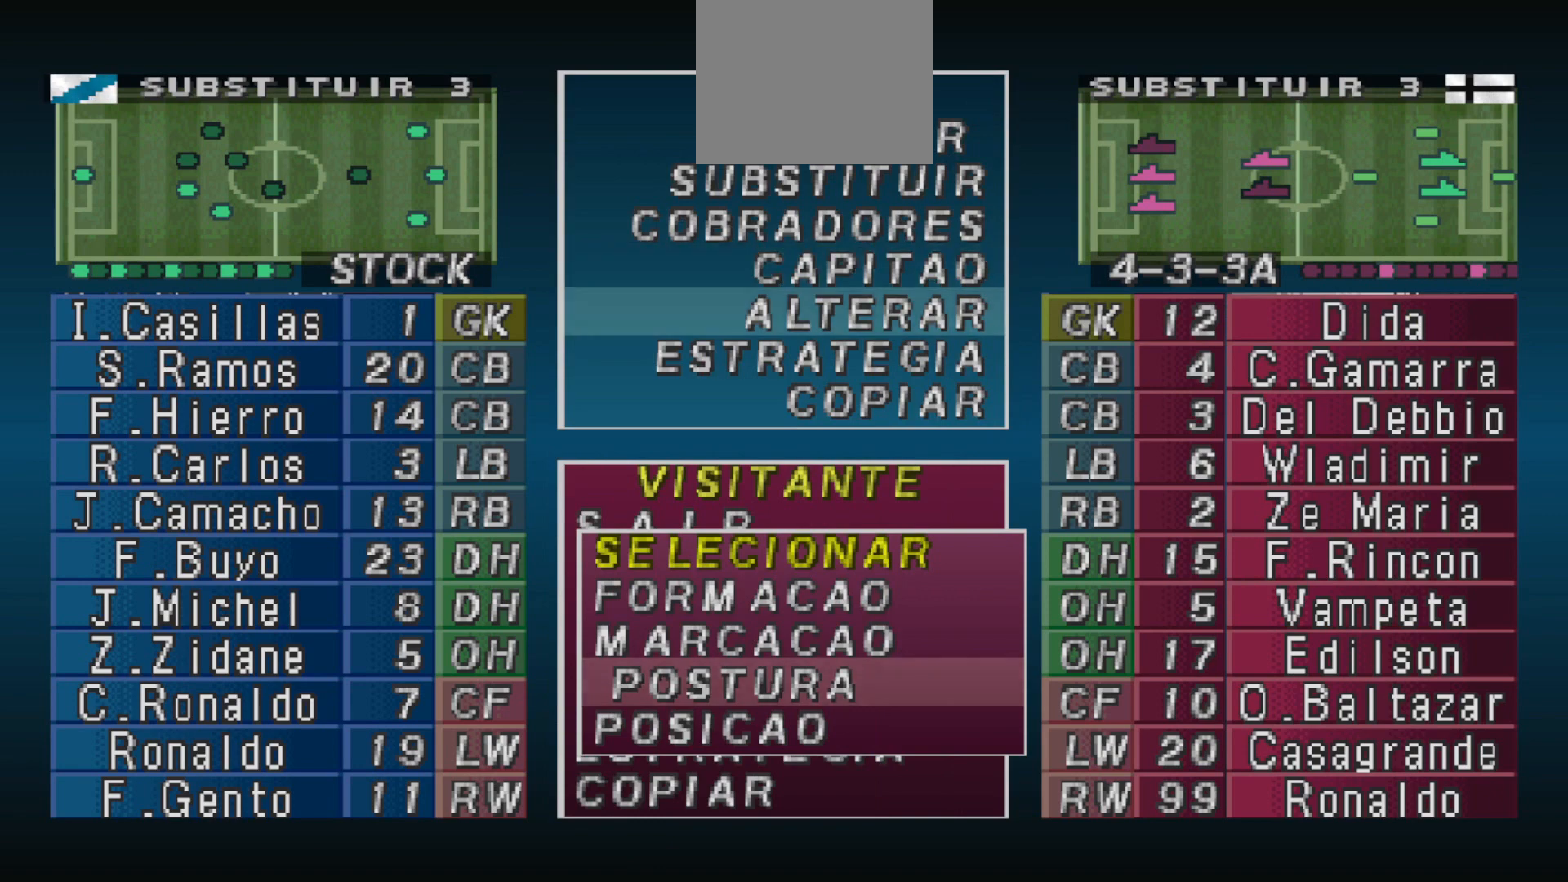
{"buttons": ["DPAD_DOWN"], "events": [[200, "CIRCLE", "down"], [333, "CIRCLE", "up"], [333, "DPAD_DOWN", "down"], [433, "DPAD_DOWN", "up"], [500, "DPAD_DOWN", "down"]]}
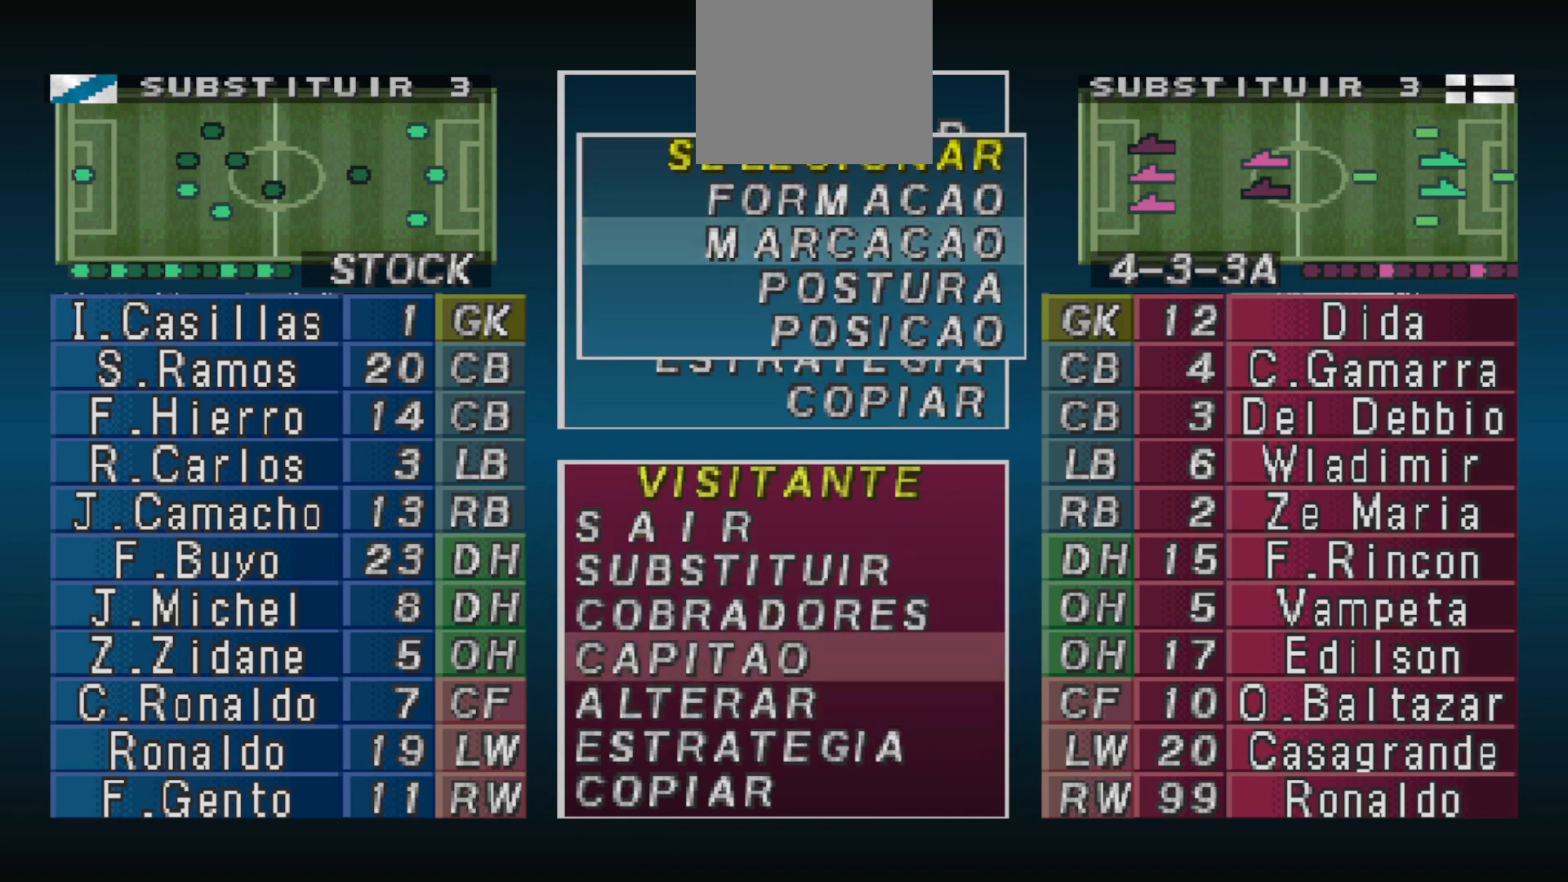
{"buttons": [], "events": [[100, "DPAD_DOWN", "up"], [167, "CIRCLE", "down"], [267, "CIRCLE", "up"]]}
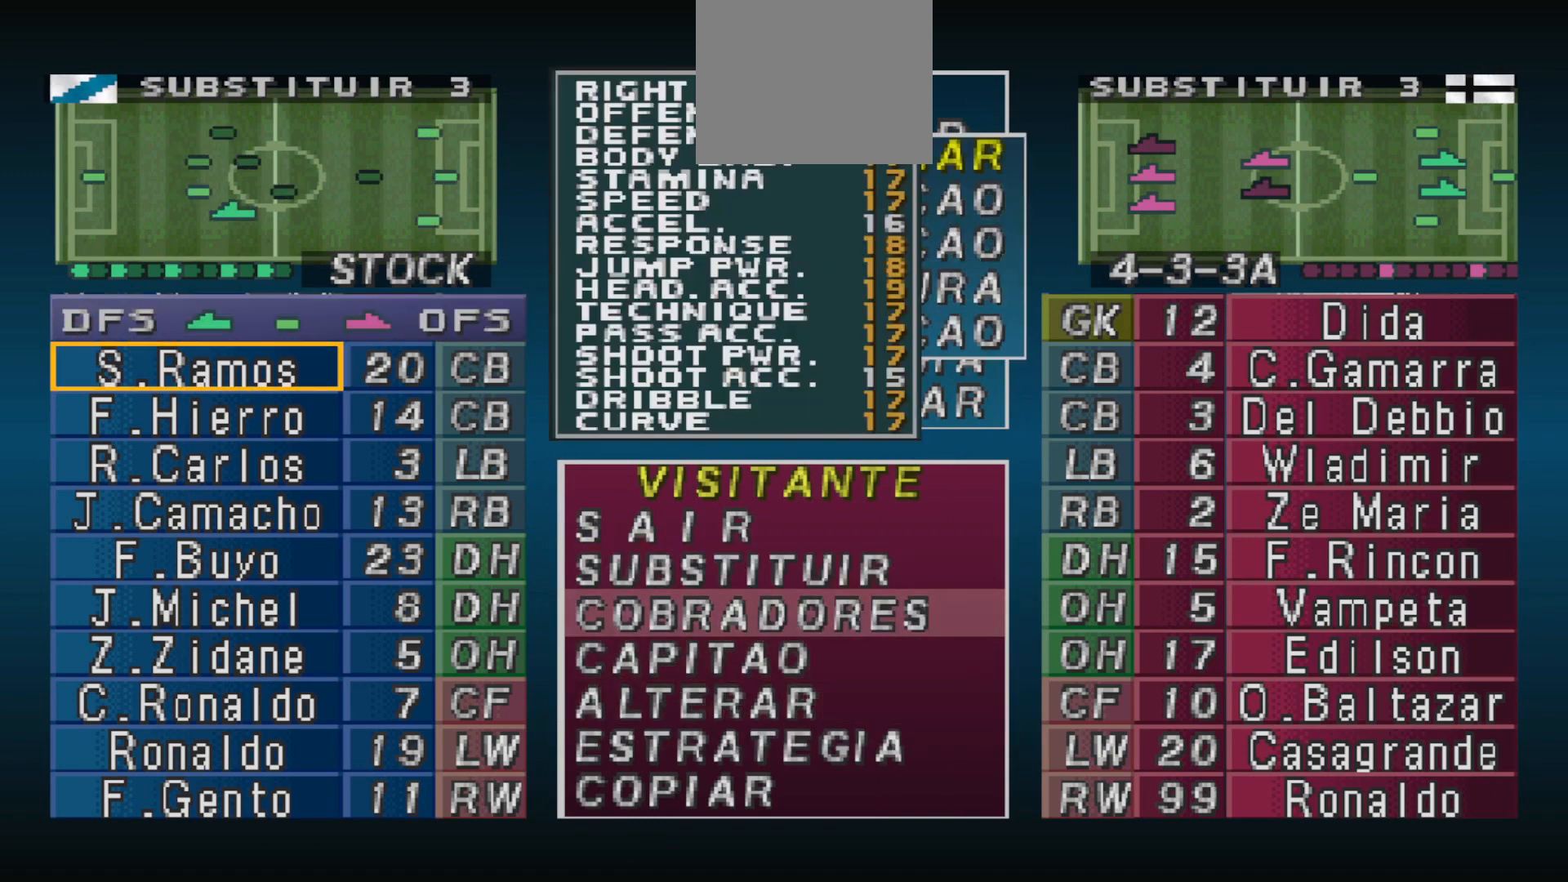
{"buttons": [], "events": [[133, "DPAD_DOWN", "down"], [233, "DPAD_DOWN", "up"], [333, "DPAD_DOWN", "down"], [433, "DPAD_DOWN", "up"]]}
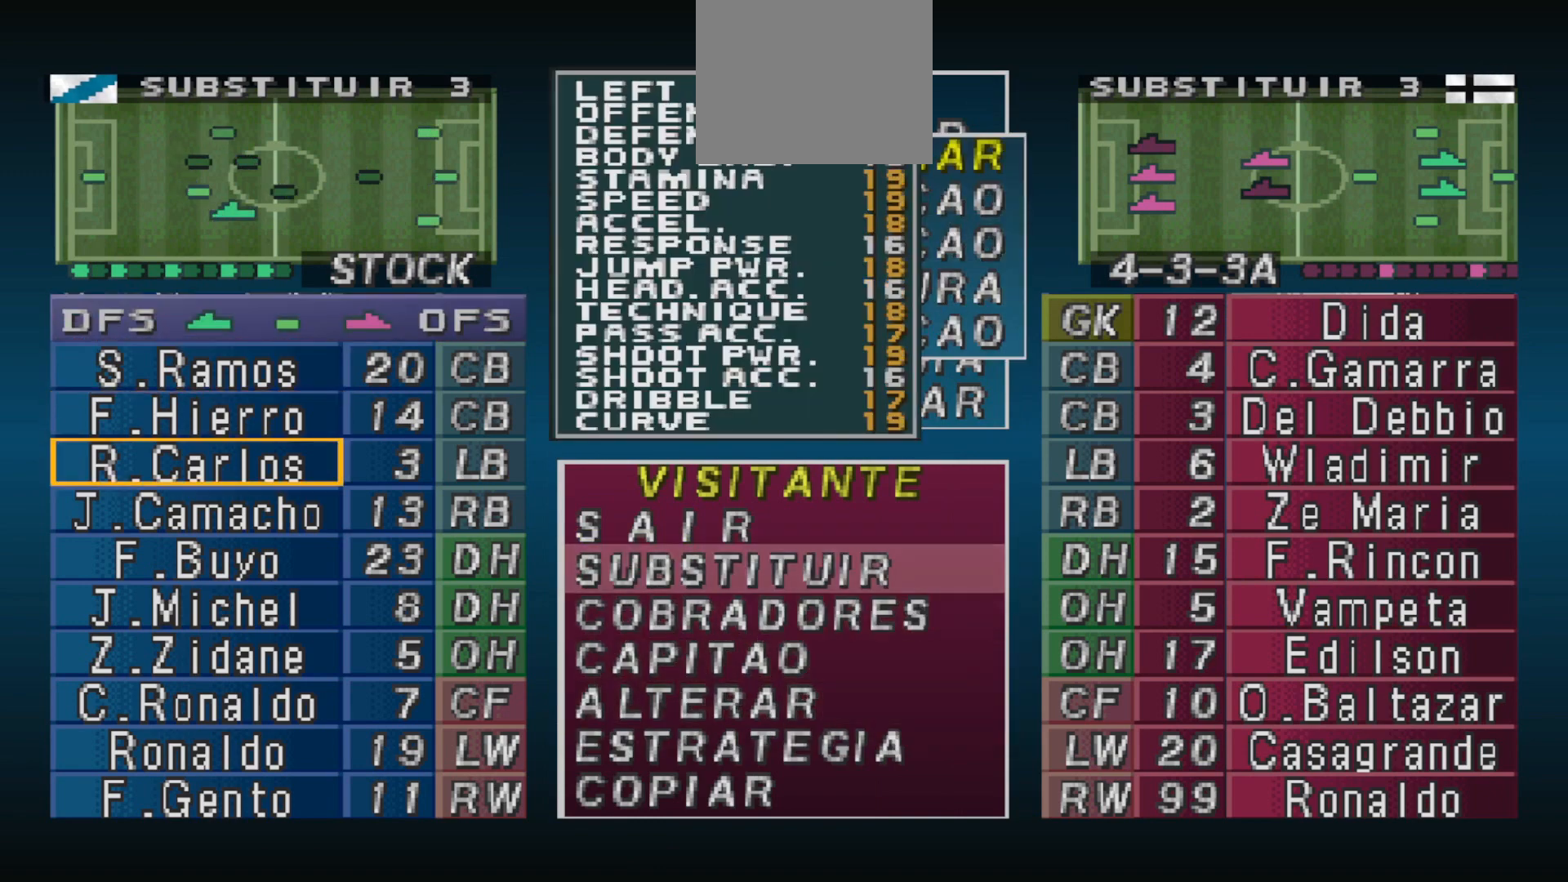
{"buttons": [], "events": [[200, "DPAD_LEFT", "down"], [333, "DPAD_LEFT", "up"]]}
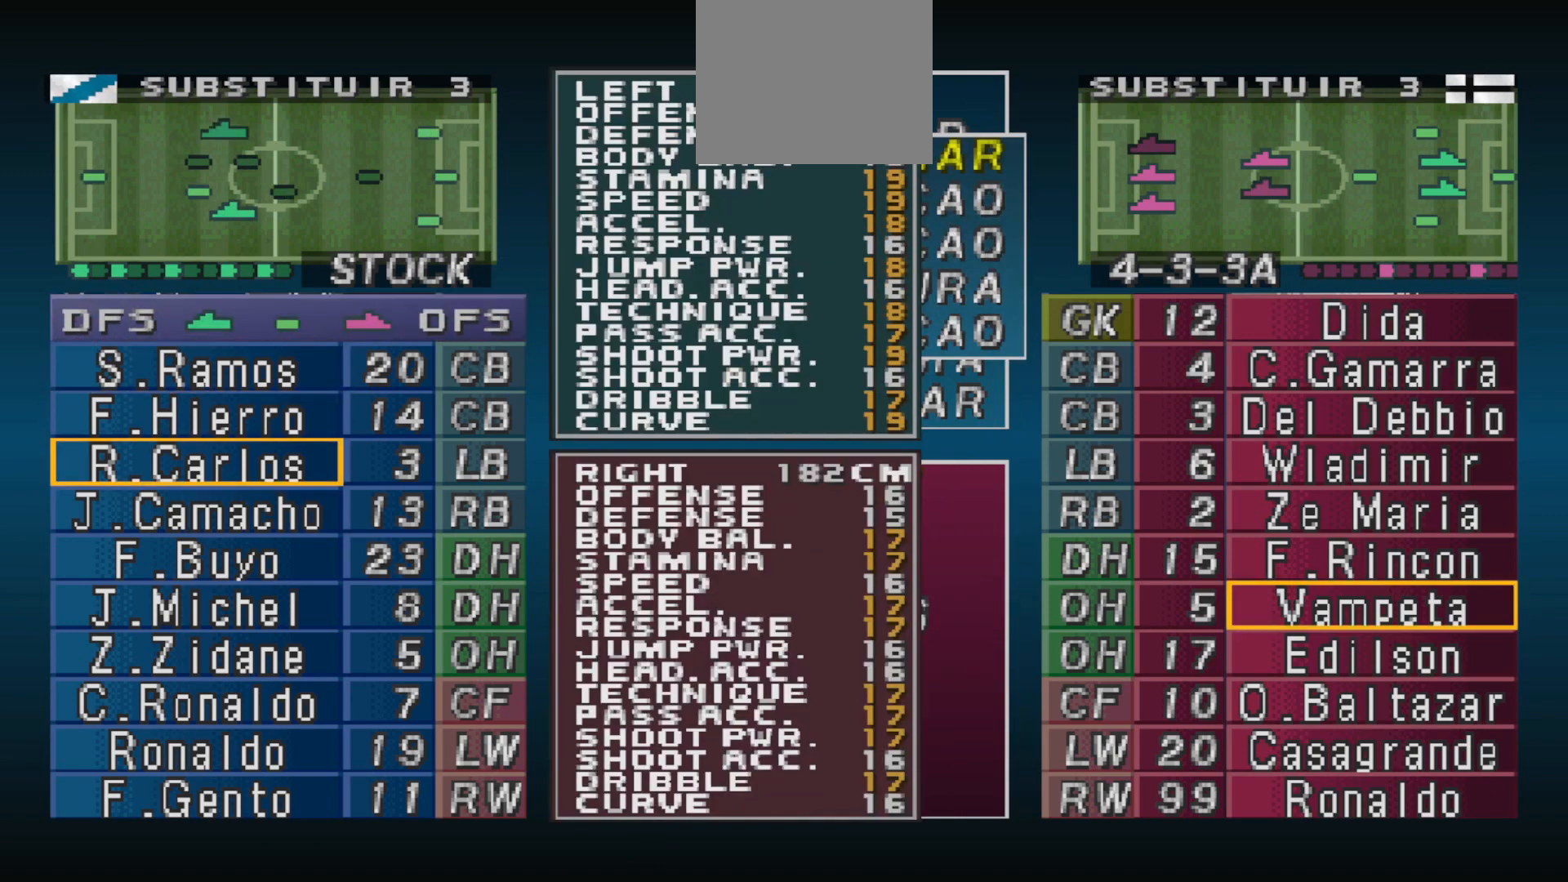
{"buttons": [], "events": [[33, "CROSS", "down"], [167, "CROSS", "up"], [300, "DPAD_DOWN", "down"], [367, "DPAD_DOWN", "up"]]}
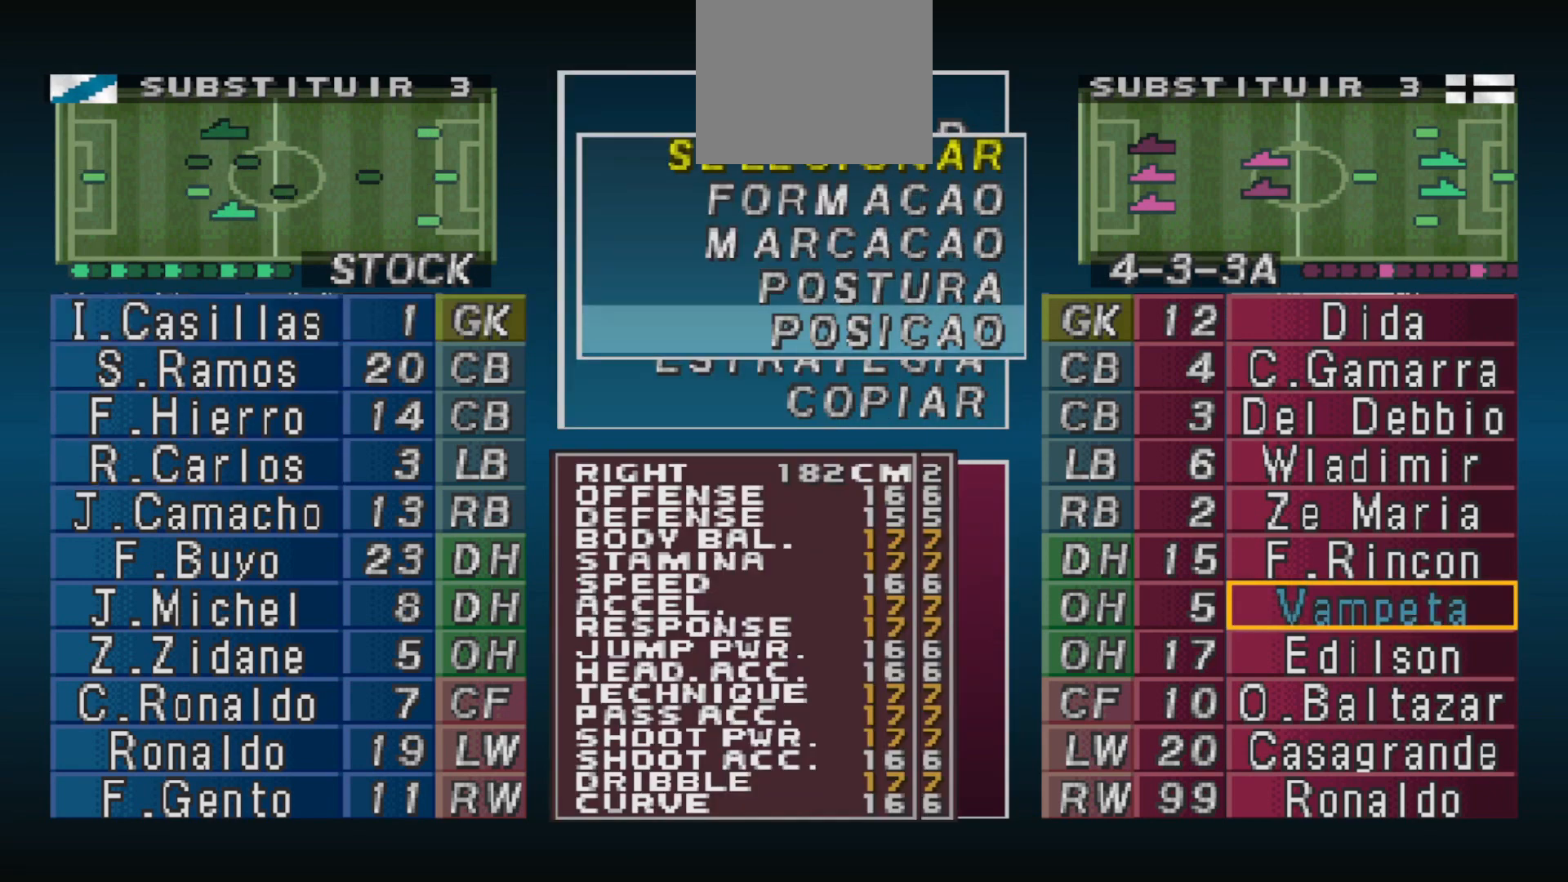
{"buttons": [], "events": [[33, "CIRCLE", "down"], [167, "CIRCLE", "up"]]}
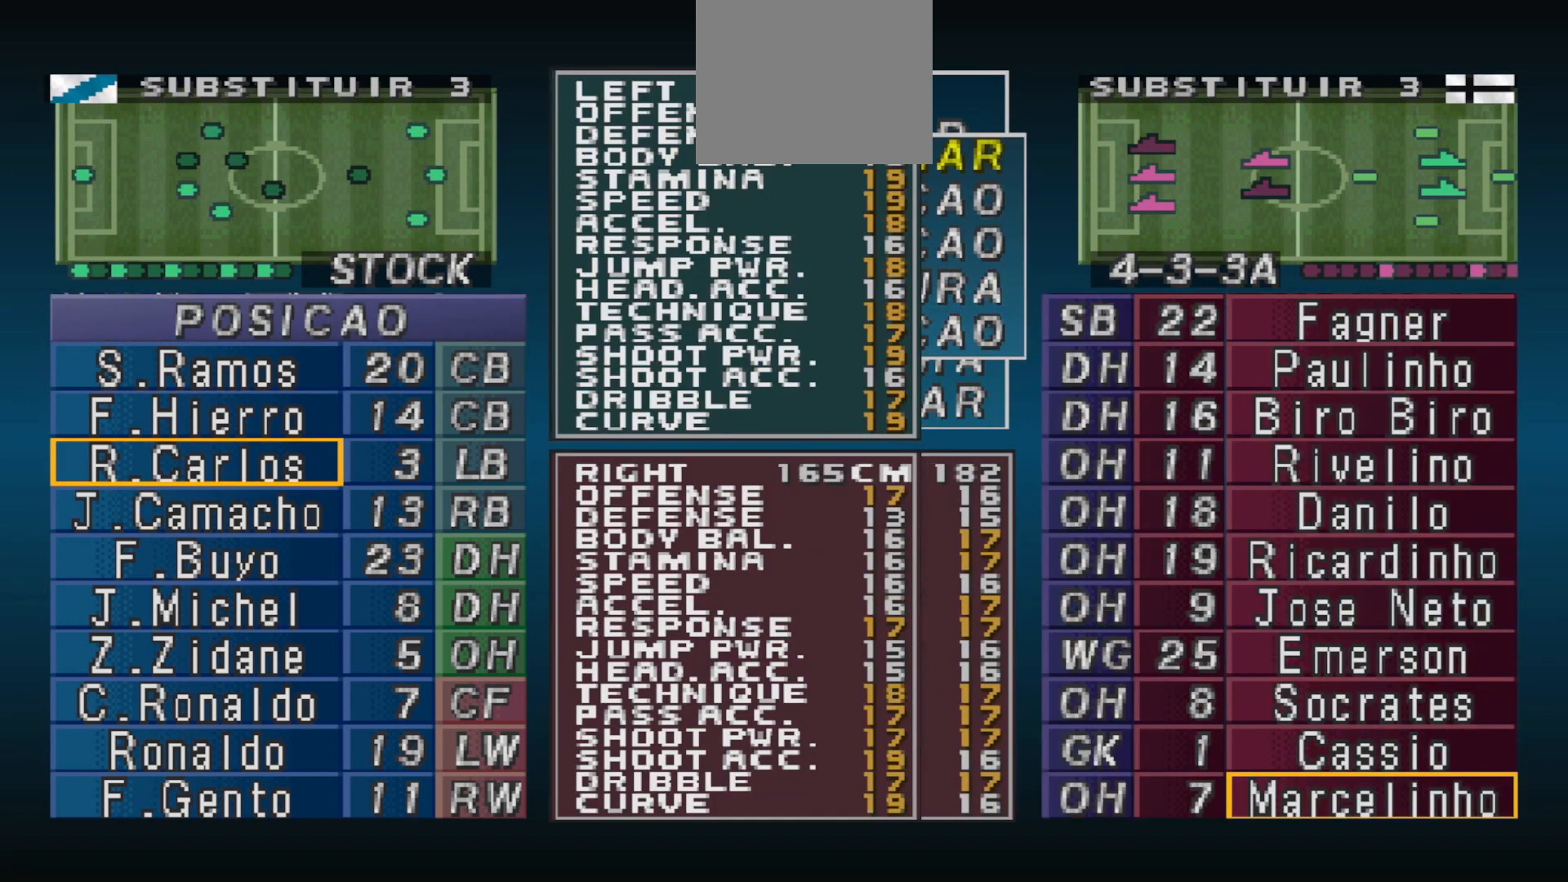
{"buttons": [], "events": [[33, "CIRCLE", "down"], [167, "CIRCLE", "up"]]}
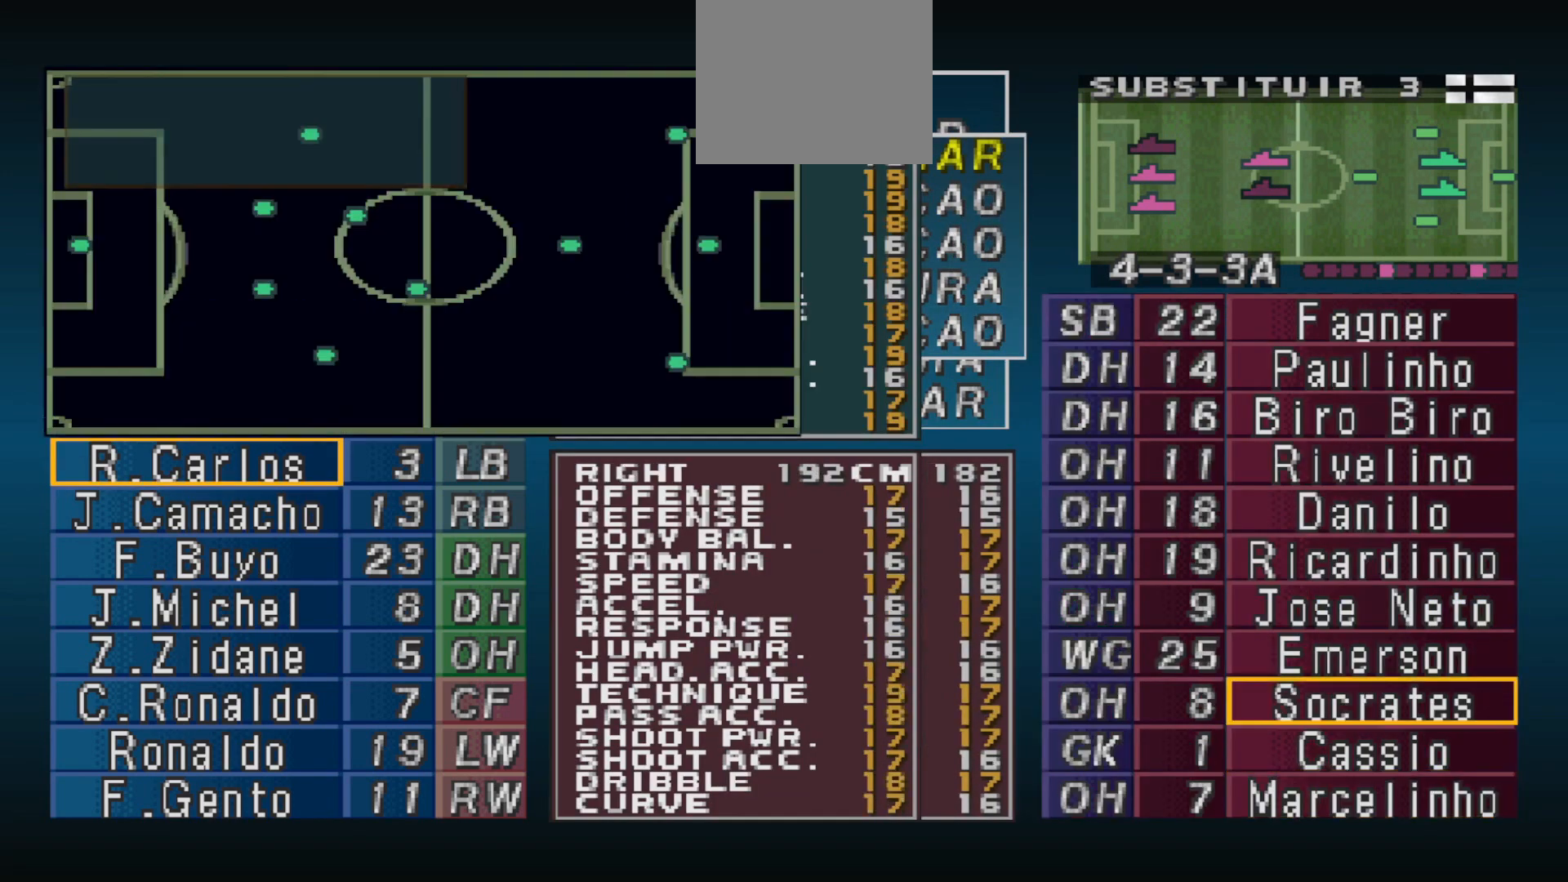
{"buttons": [], "events": [[33, "DPAD_RIGHT", "down"], [133, "DPAD_RIGHT", "up"], [233, "DPAD_RIGHT", "down"], [333, "DPAD_RIGHT", "up"], [400, "DPAD_RIGHT", "down"], [500, "DPAD_RIGHT", "up"]]}
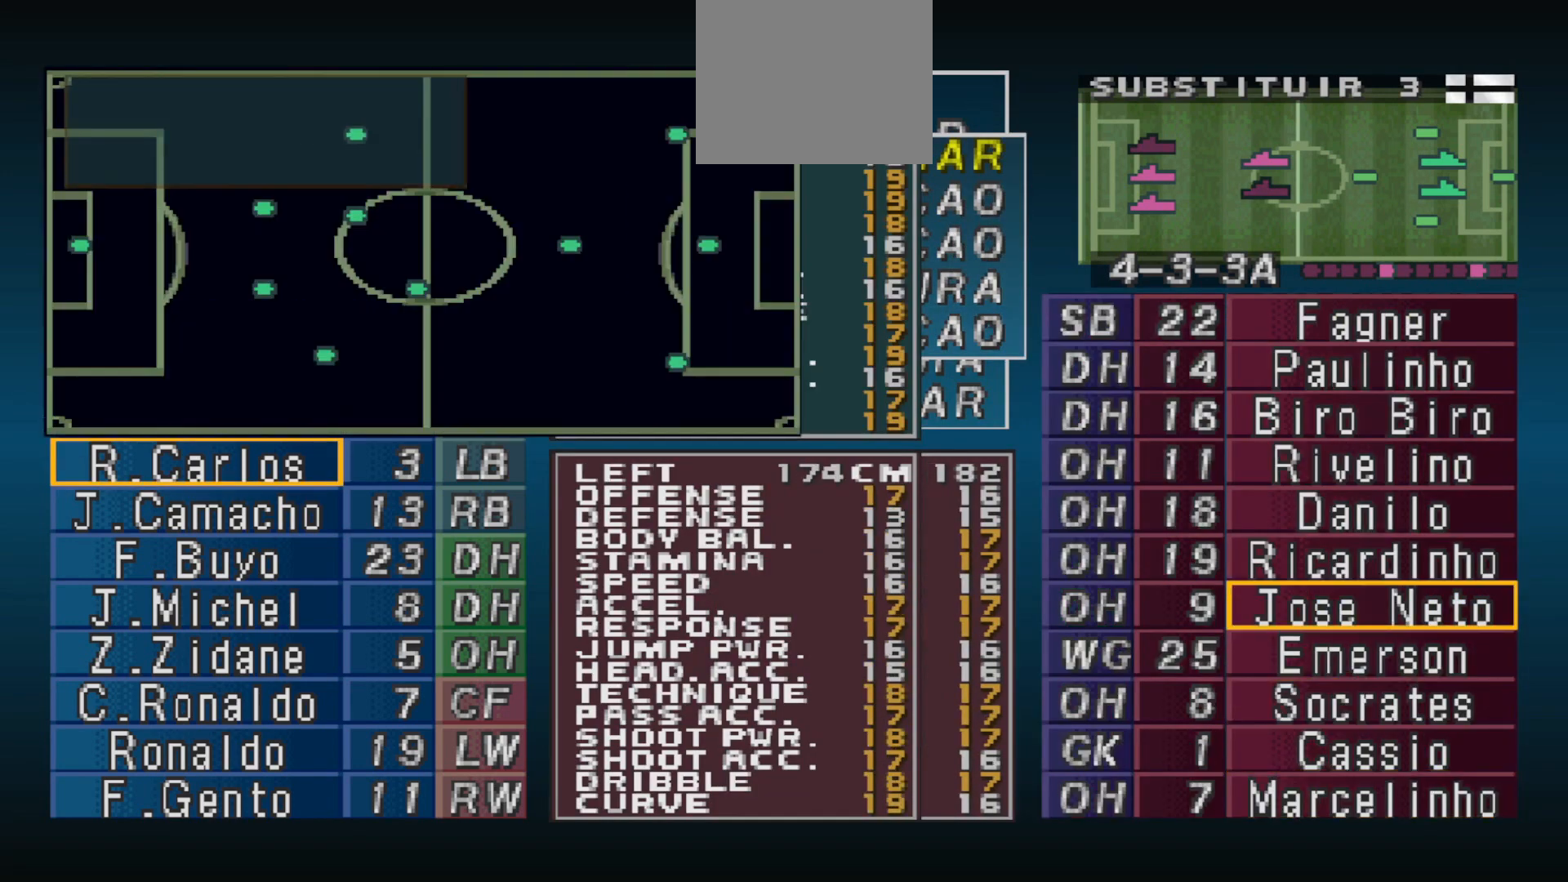
{"buttons": [], "events": [[100, "DPAD_RIGHT", "down"], [167, "DPAD_RIGHT", "up"]]}
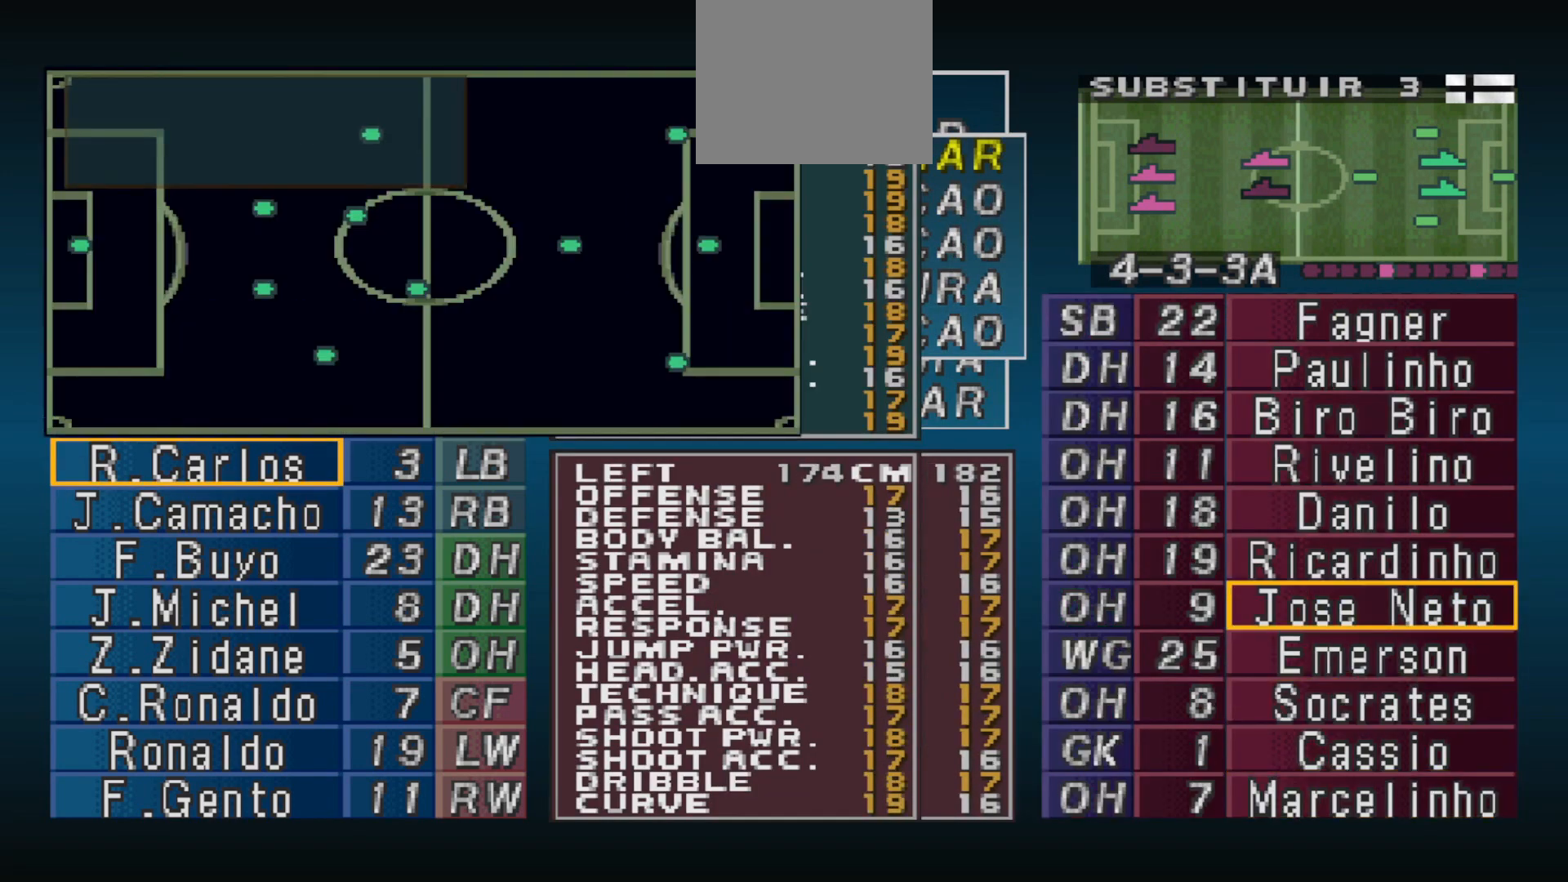
{"buttons": [], "events": [[200, "CIRCLE", "down"], [333, "CIRCLE", "up"]]}
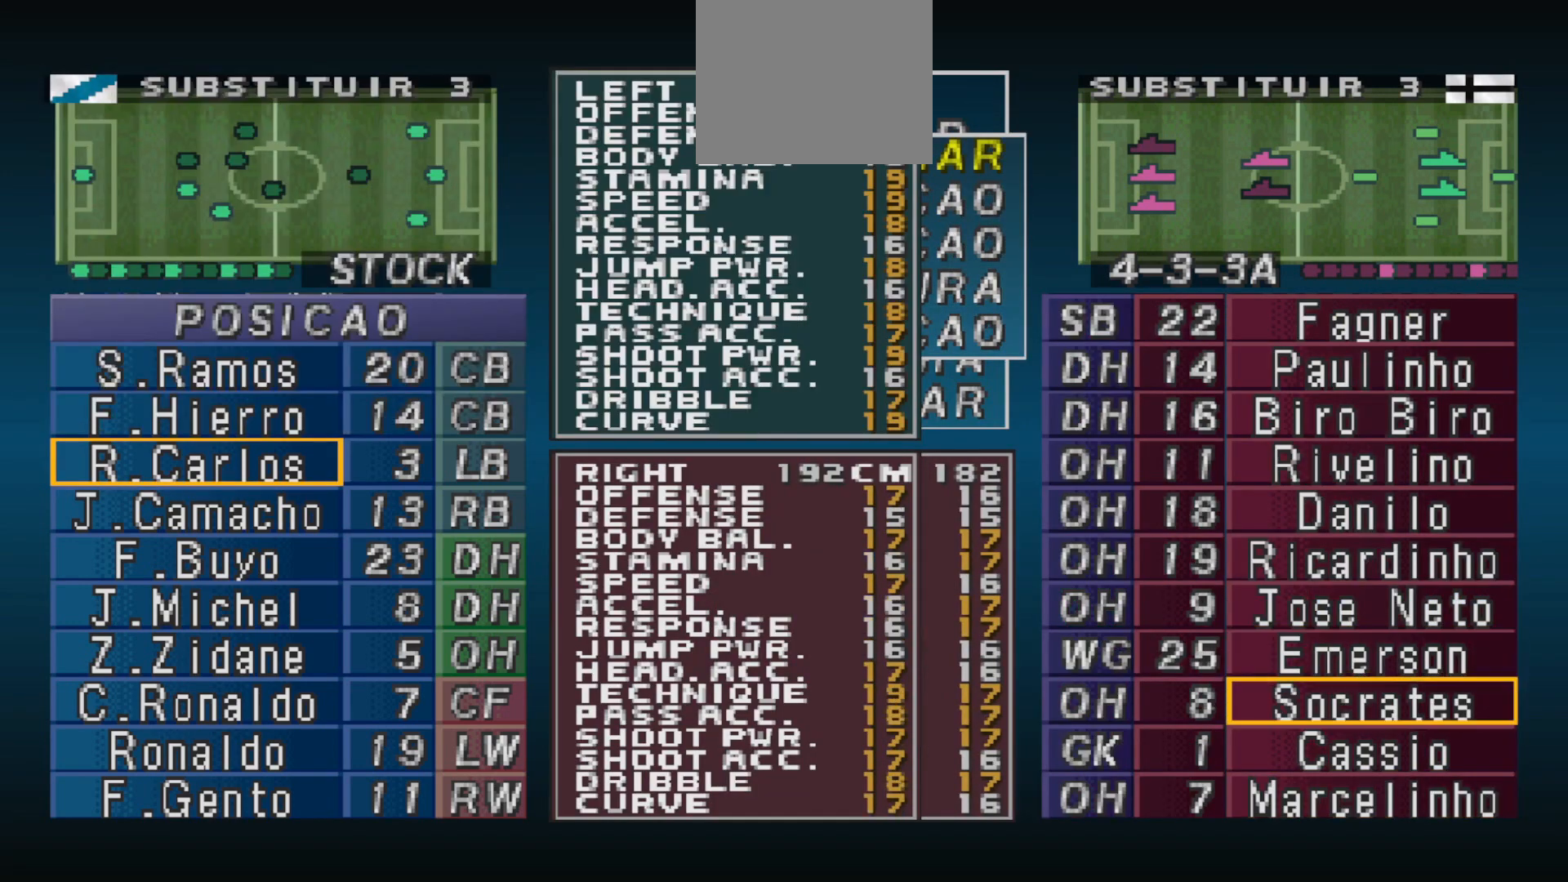
{"buttons": ["CIRCLE"], "events": [[467, "CIRCLE", "down"]]}
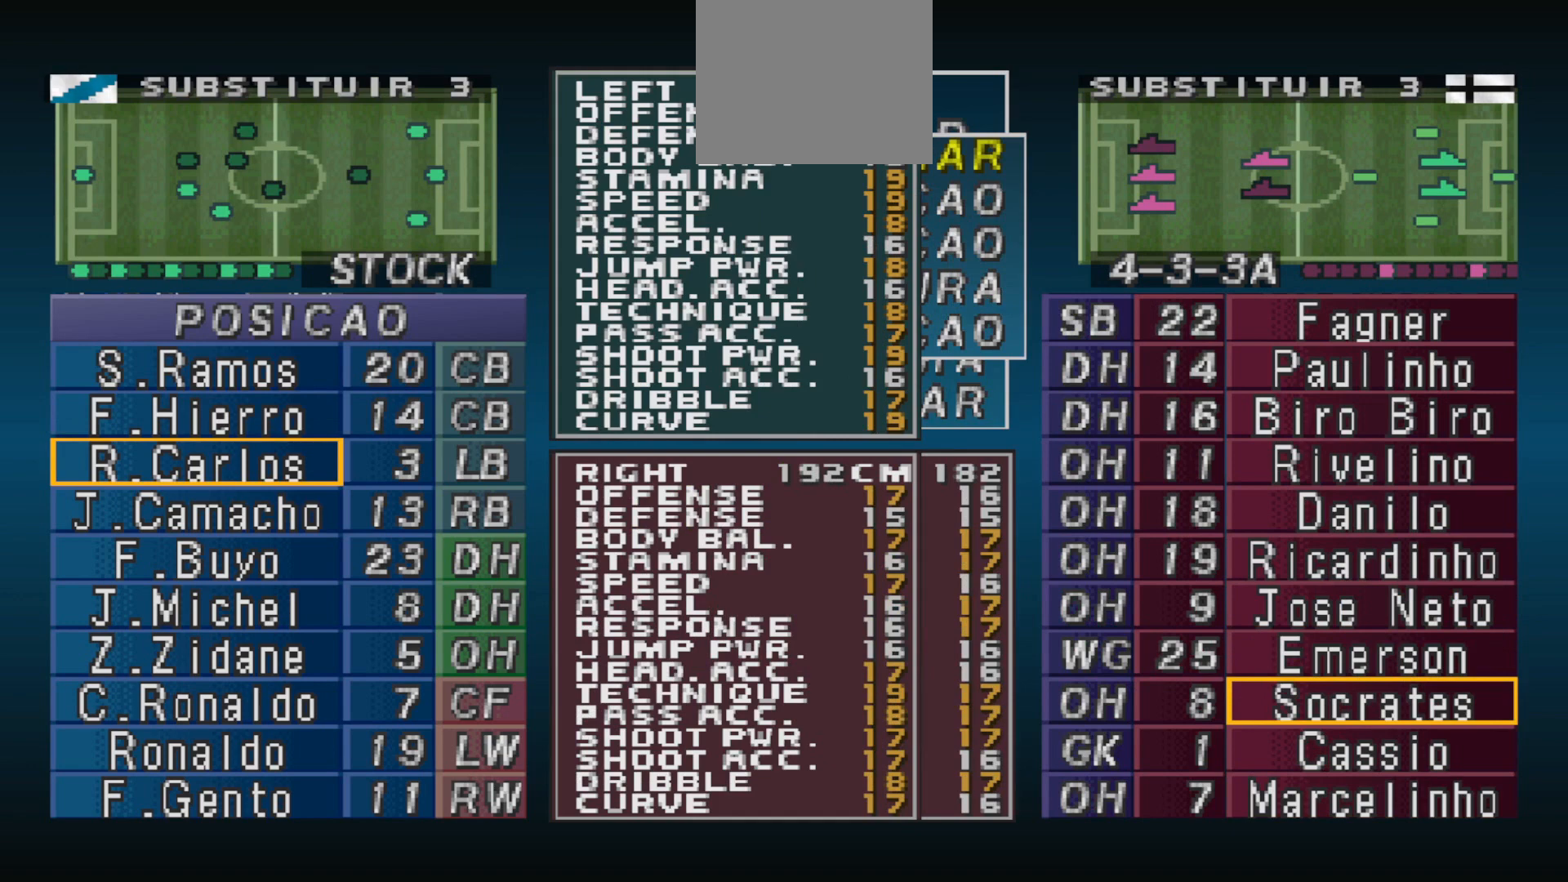
{"buttons": [], "events": [[67, "CIRCLE", "up"], [200, "DPAD_LEFT", "down"], [300, "DPAD_LEFT", "up"], [367, "DPAD_LEFT", "down"], [467, "DPAD_LEFT", "up"]]}
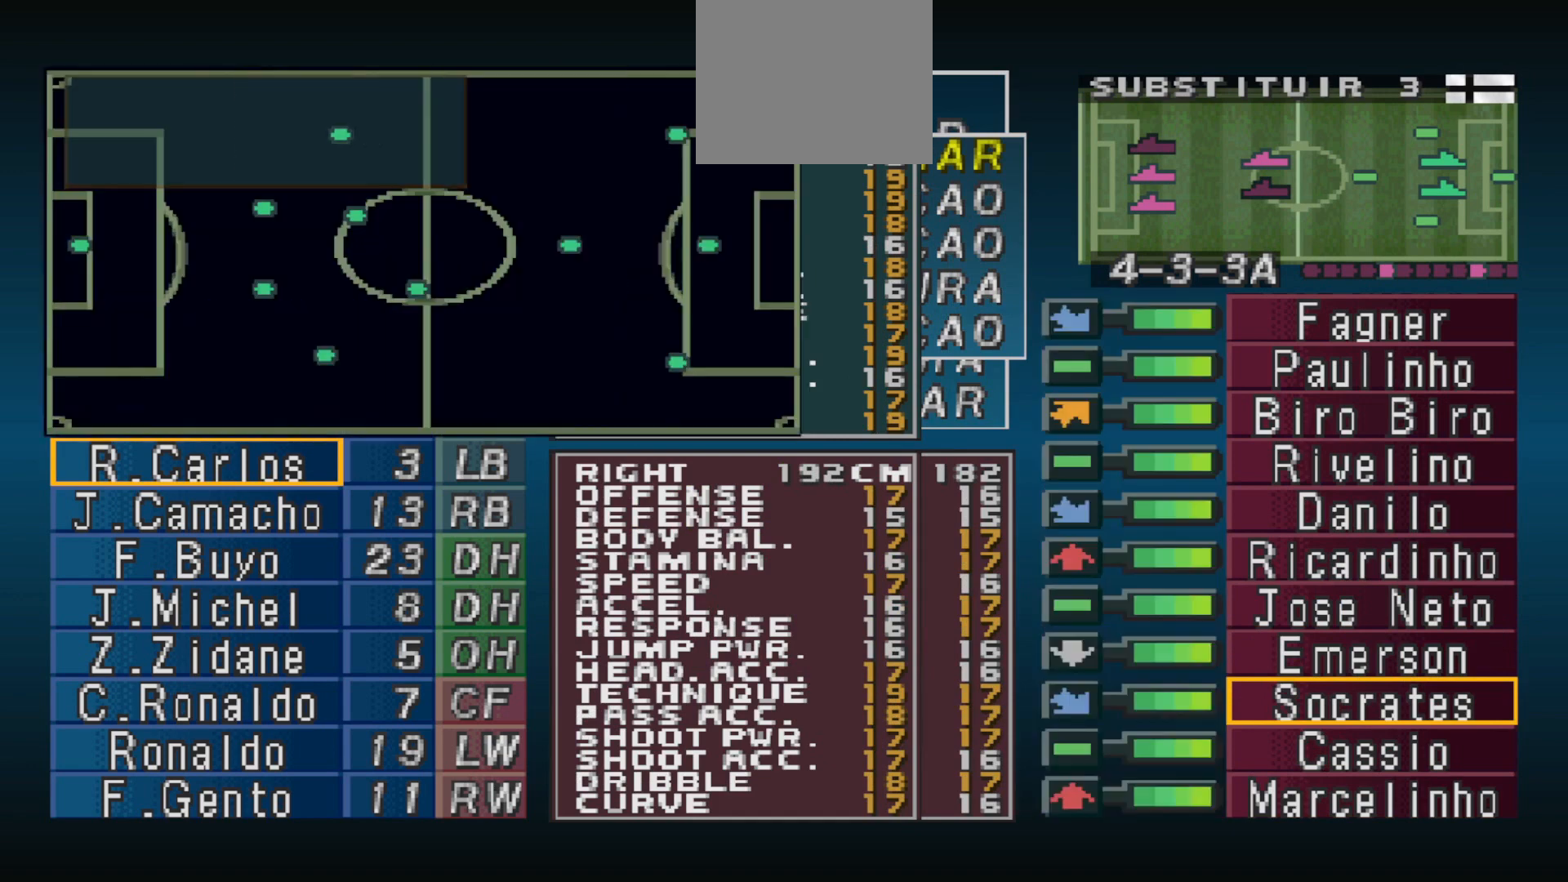
{"buttons": ["CIRCLE"], "events": [[467, "CIRCLE", "down"]]}
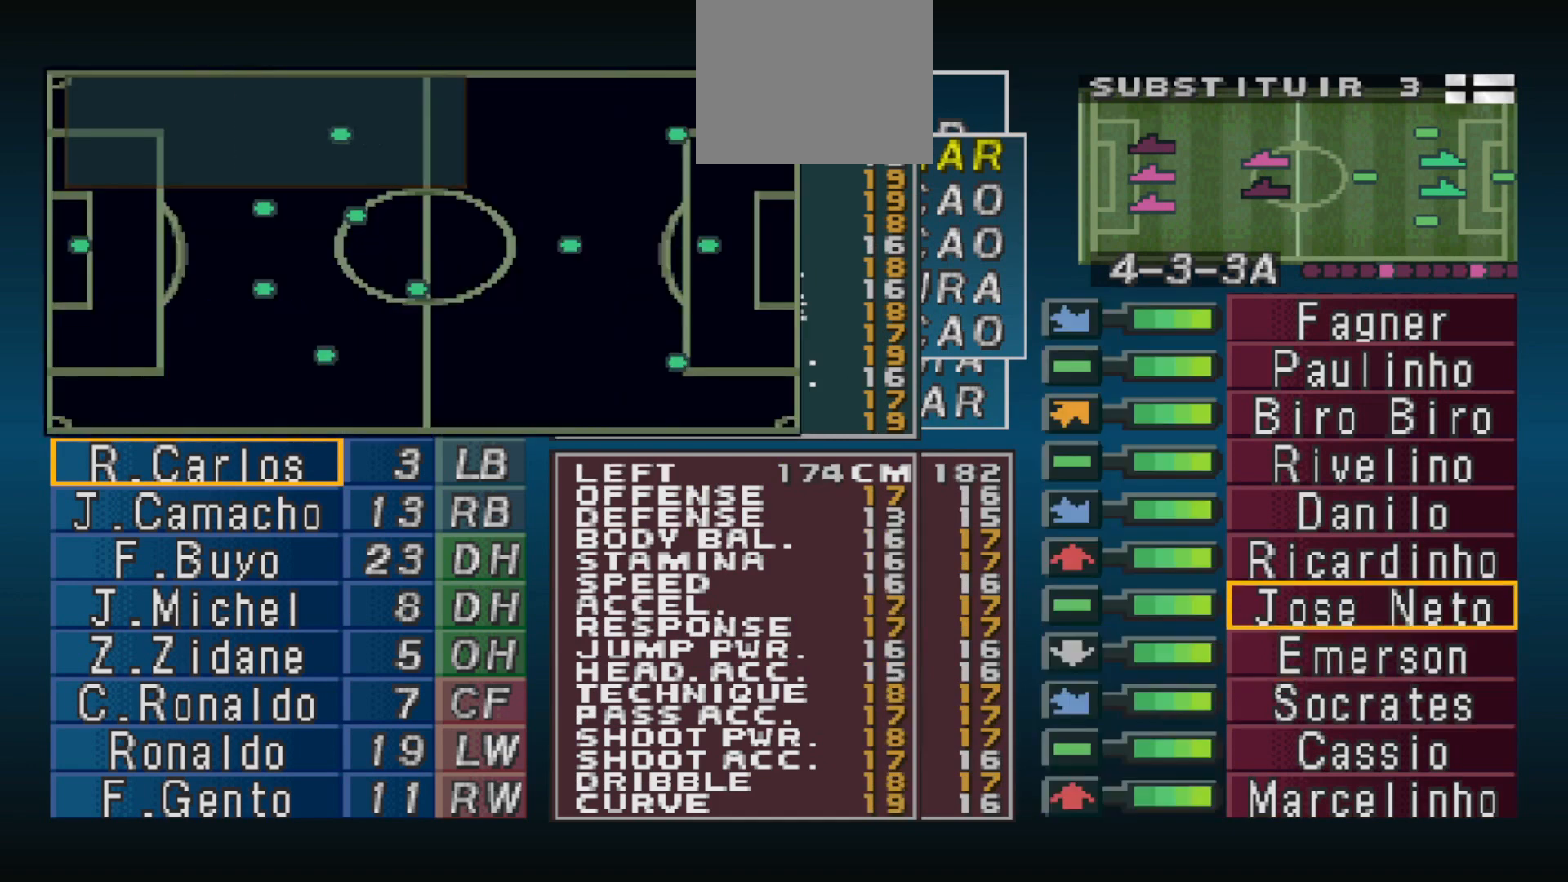
{"buttons": [], "events": [[100, "CIRCLE", "up"], [333, "CROSS", "down"], [467, "CROSS", "up"]]}
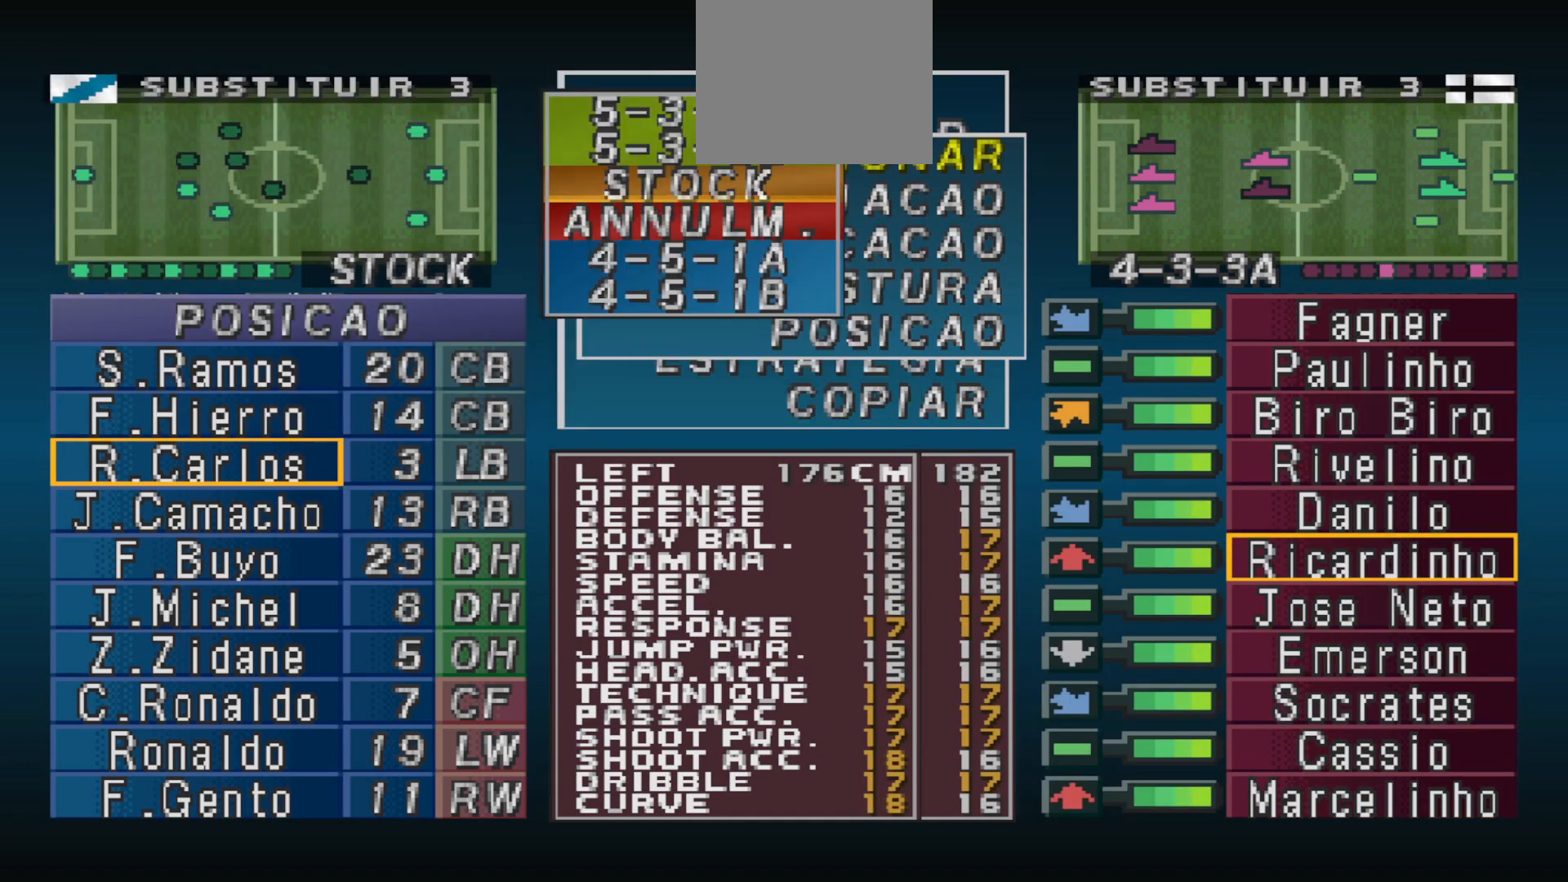
{"buttons": ["CROSS"], "events": [[133, "CIRCLE", "down"], [233, "CIRCLE", "up"], [433, "CROSS", "down"]]}
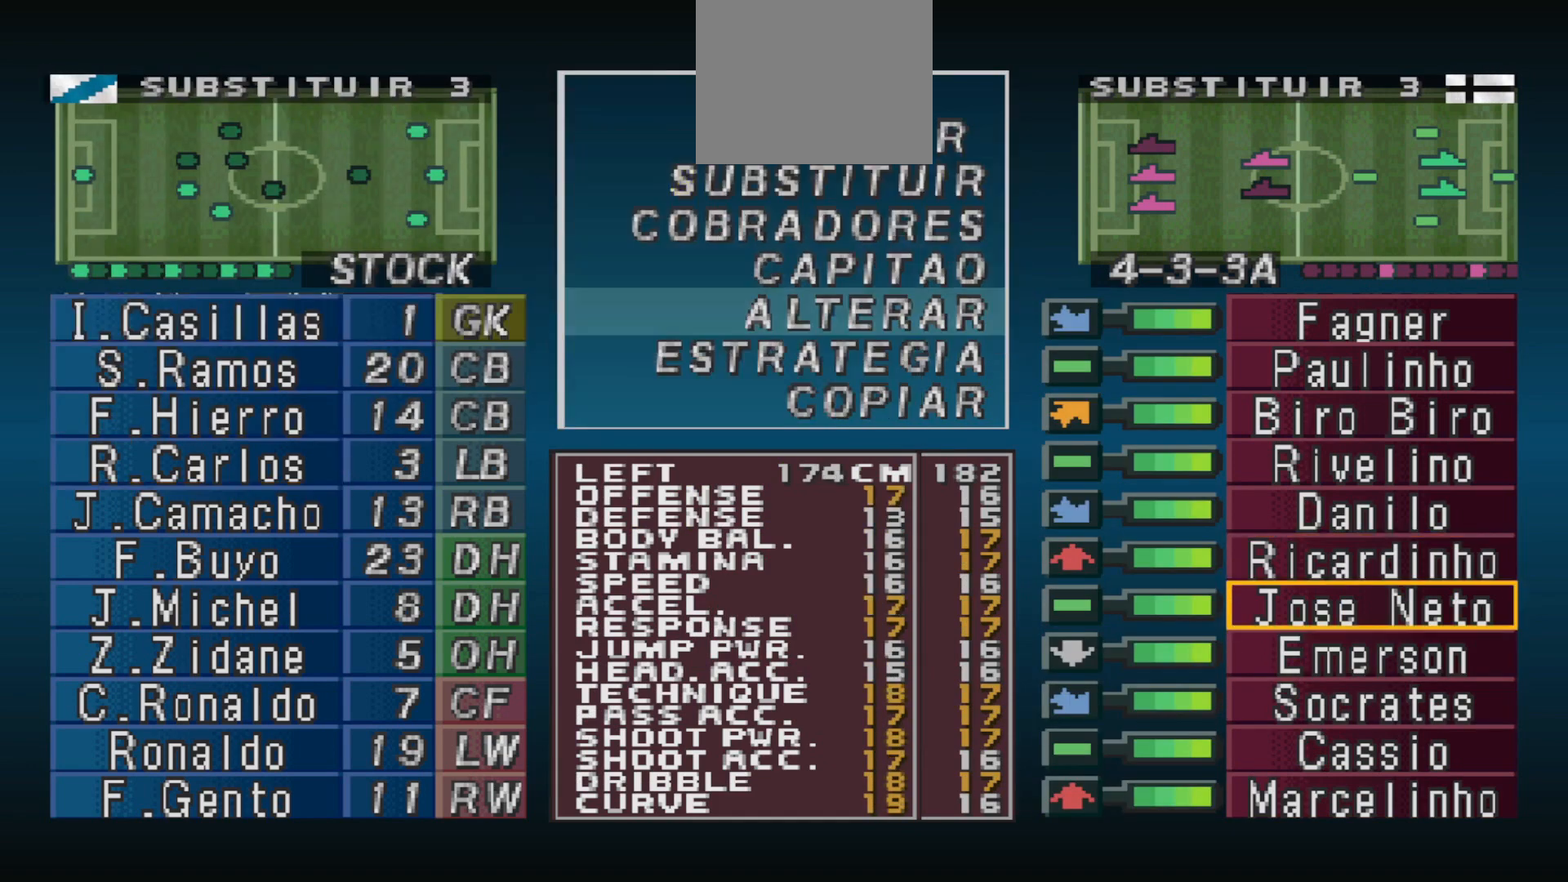
{"buttons": [], "events": [[33, "CROSS", "up"]]}
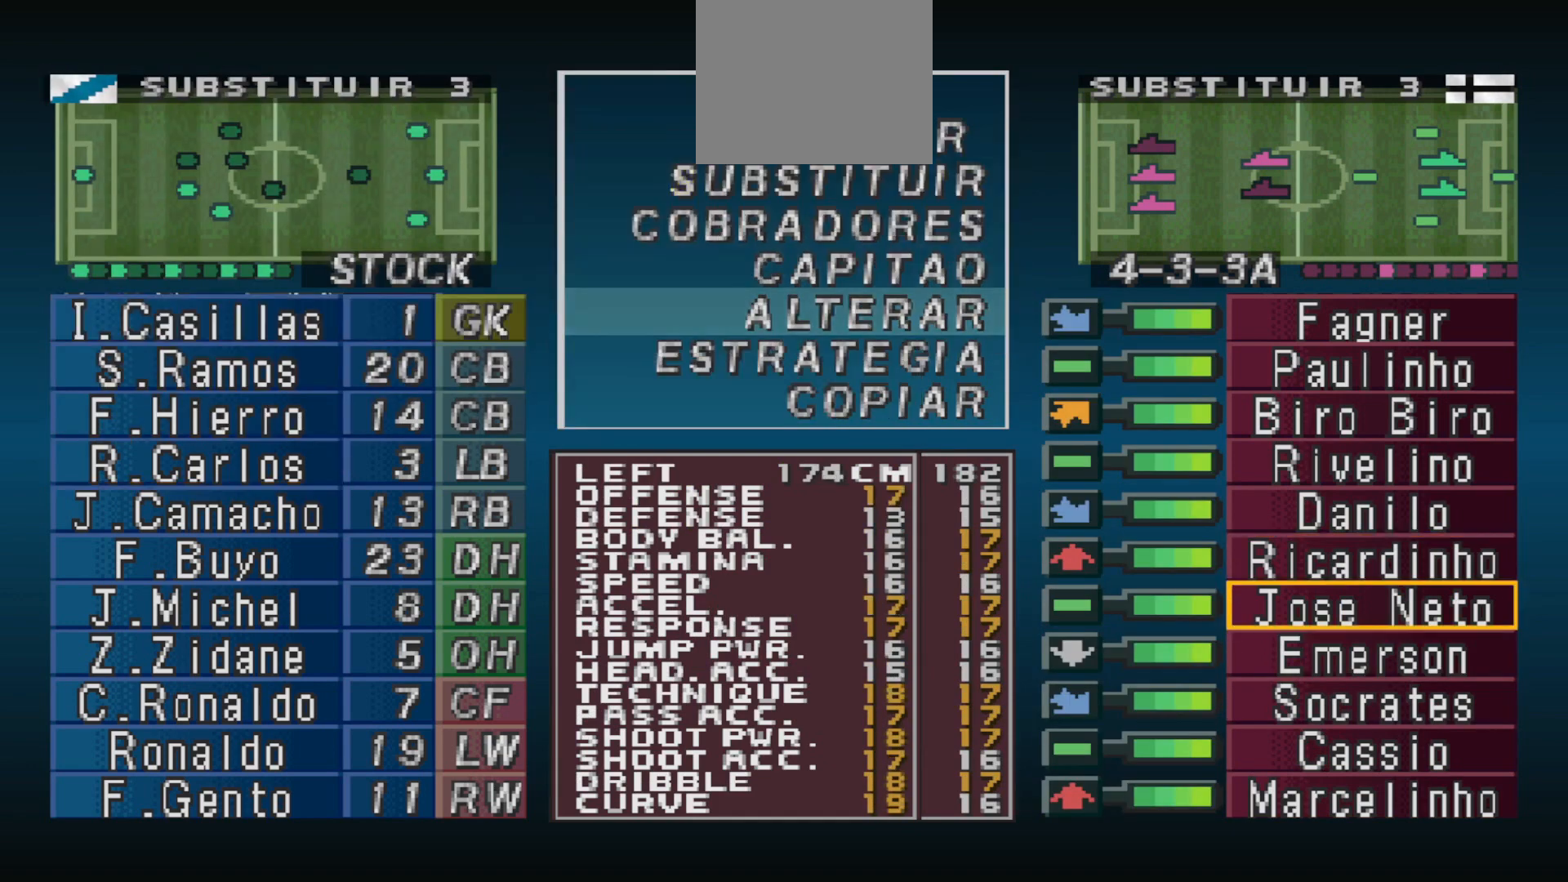
{"buttons": [], "events": []}
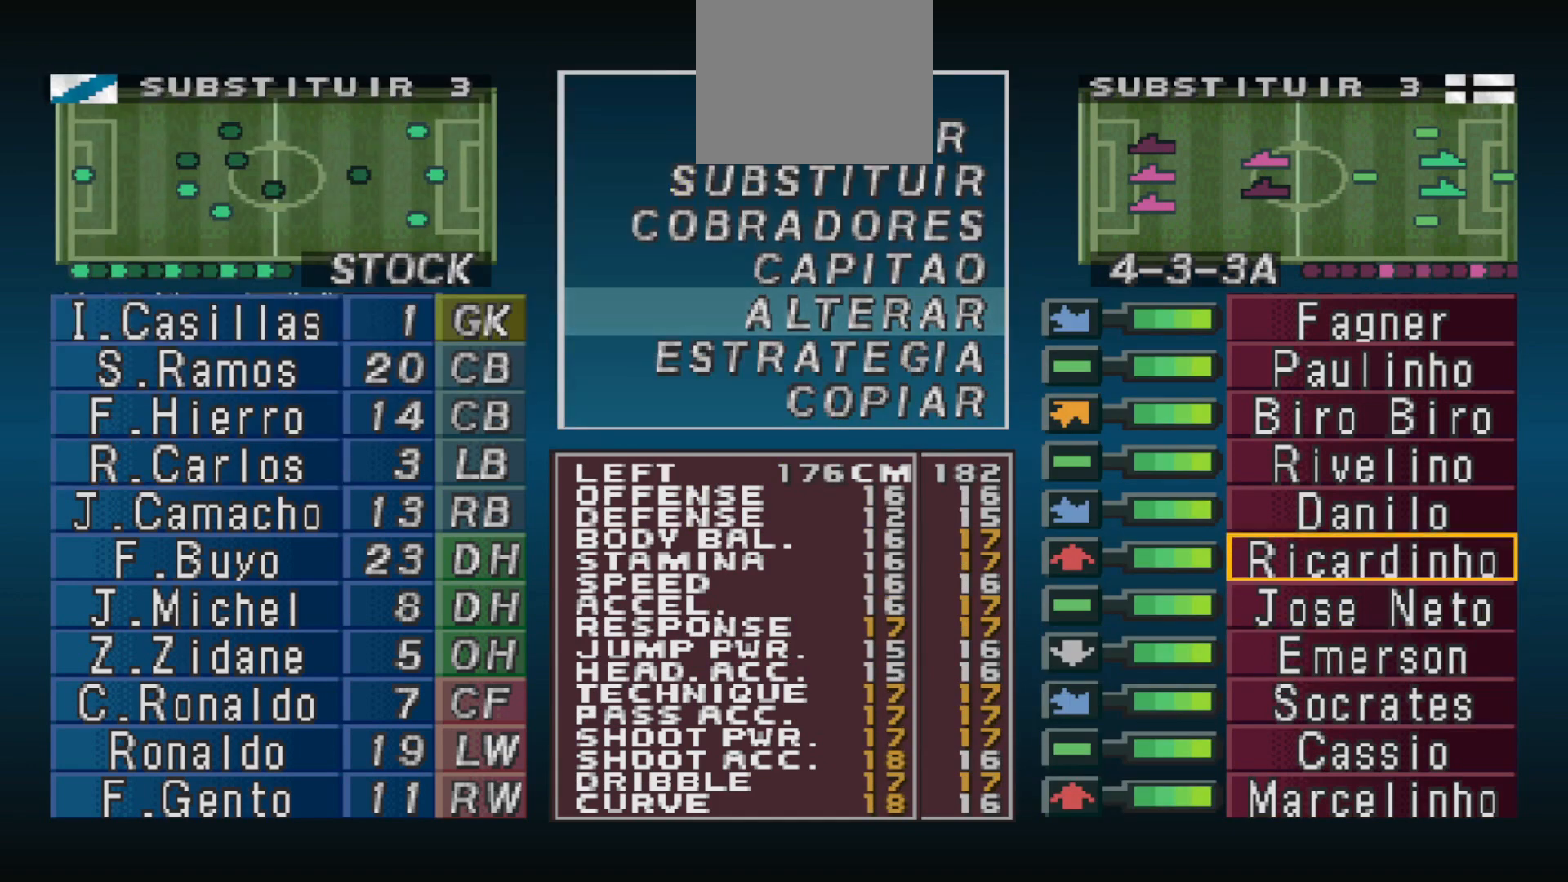
{"buttons": [], "events": []}
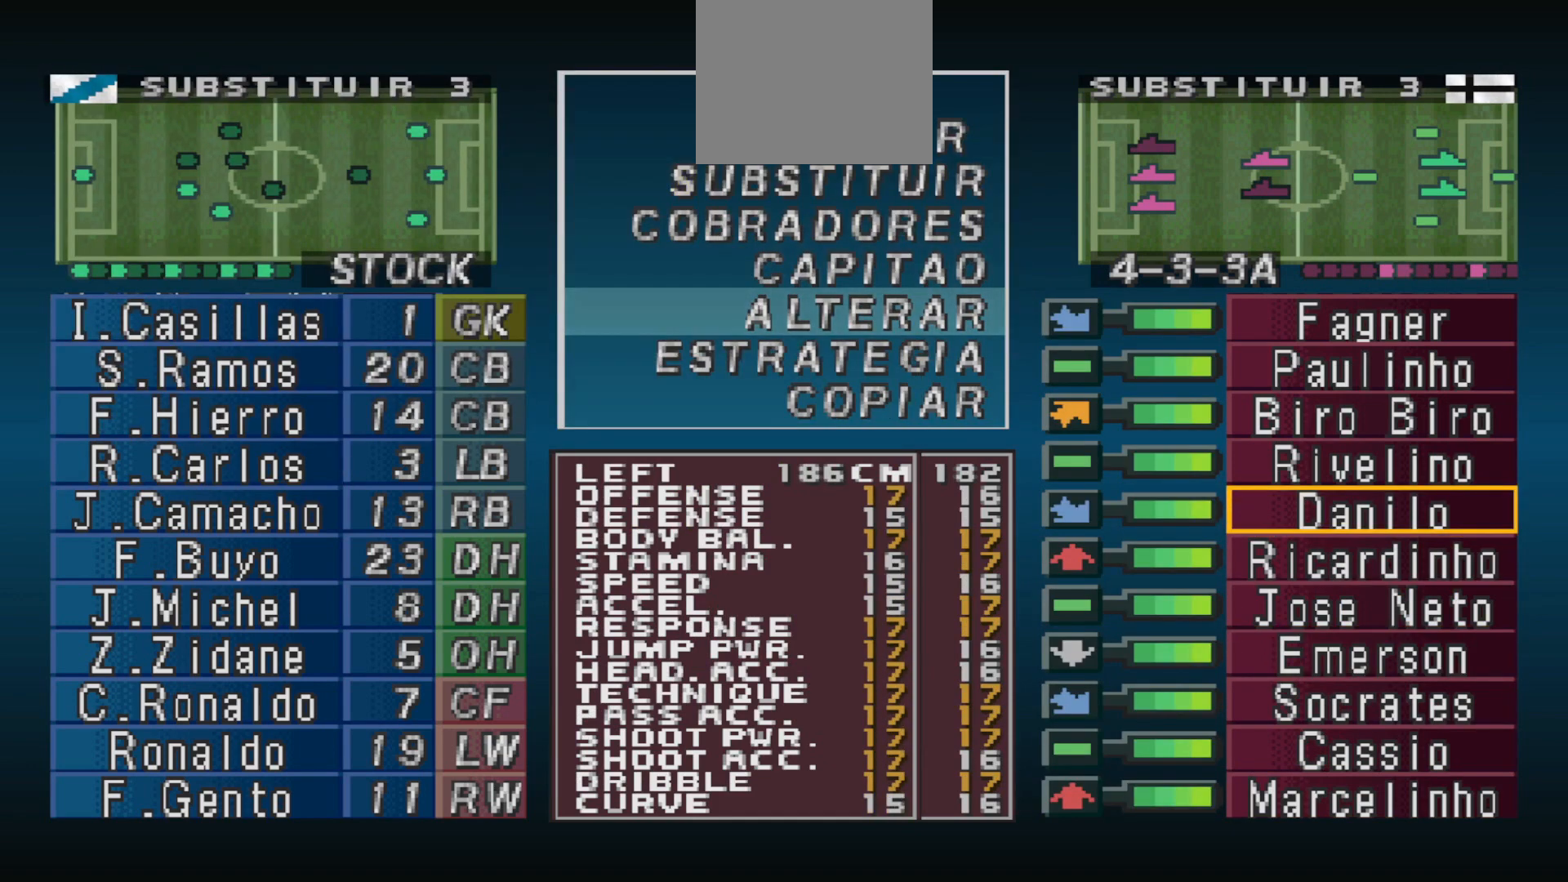
{"buttons": [], "events": []}
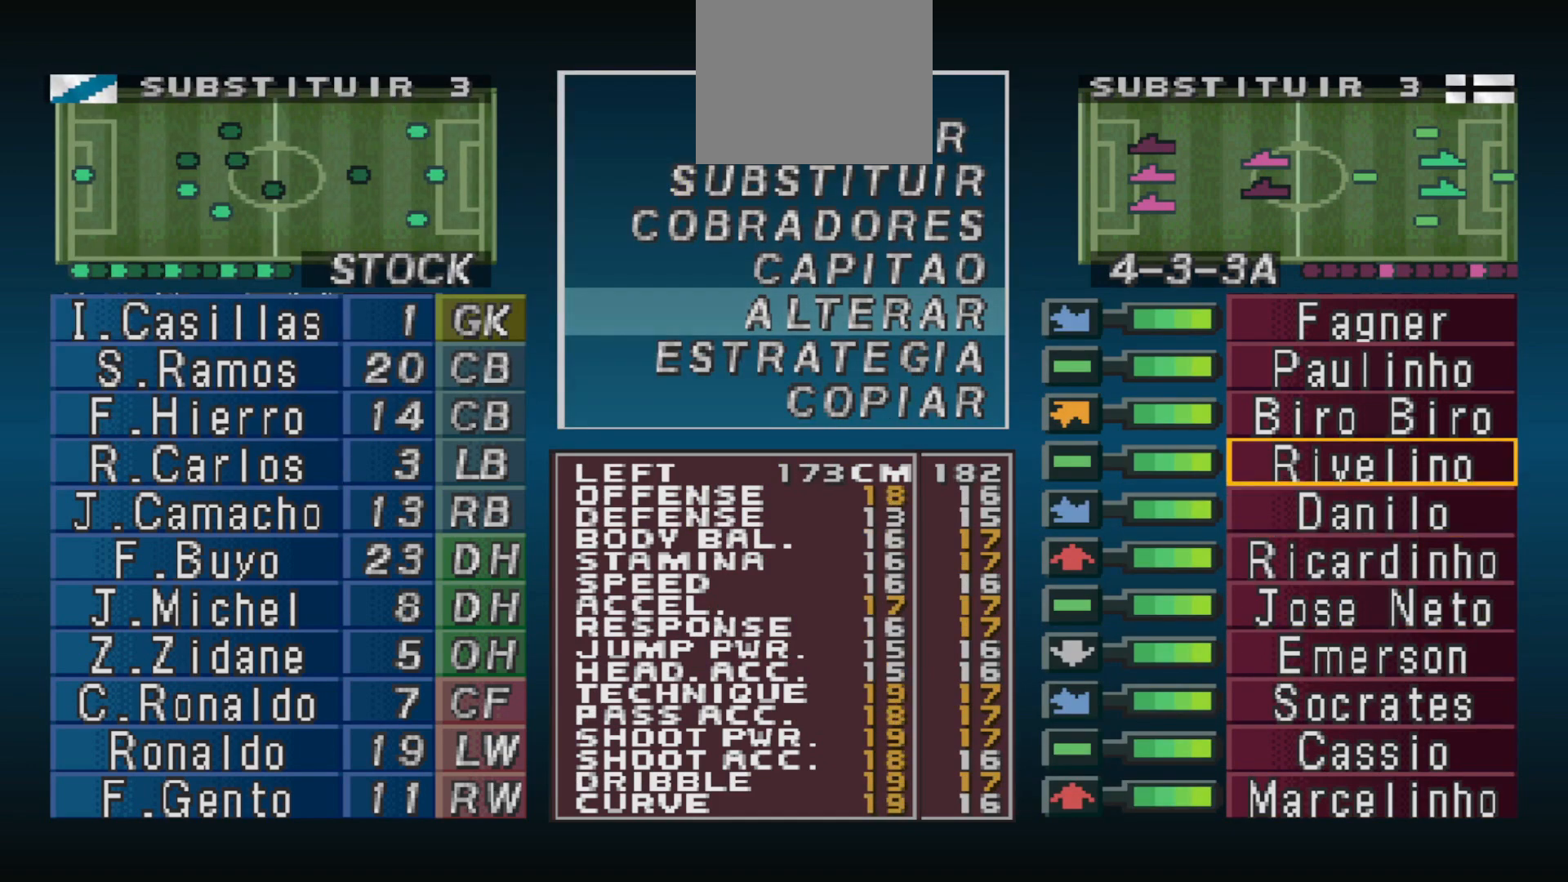
{"buttons": [], "events": [[100, "CROSS", "down"], [167, "CROSS", "up"]]}
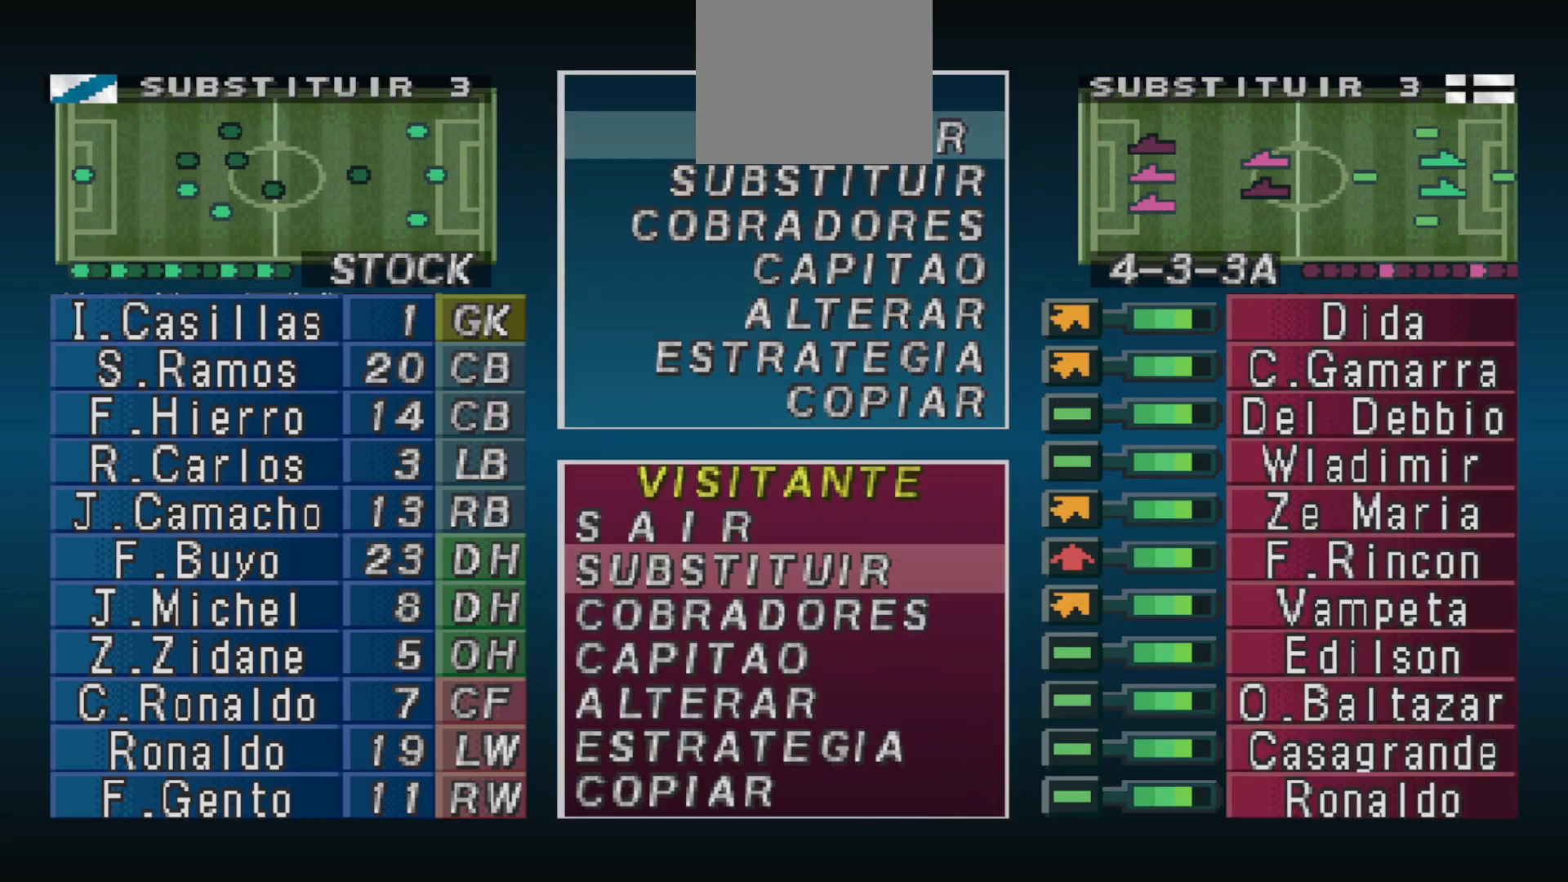
{"buttons": [], "events": [[233, "CROSS", "down"], [267, "CROSS", "up"]]}
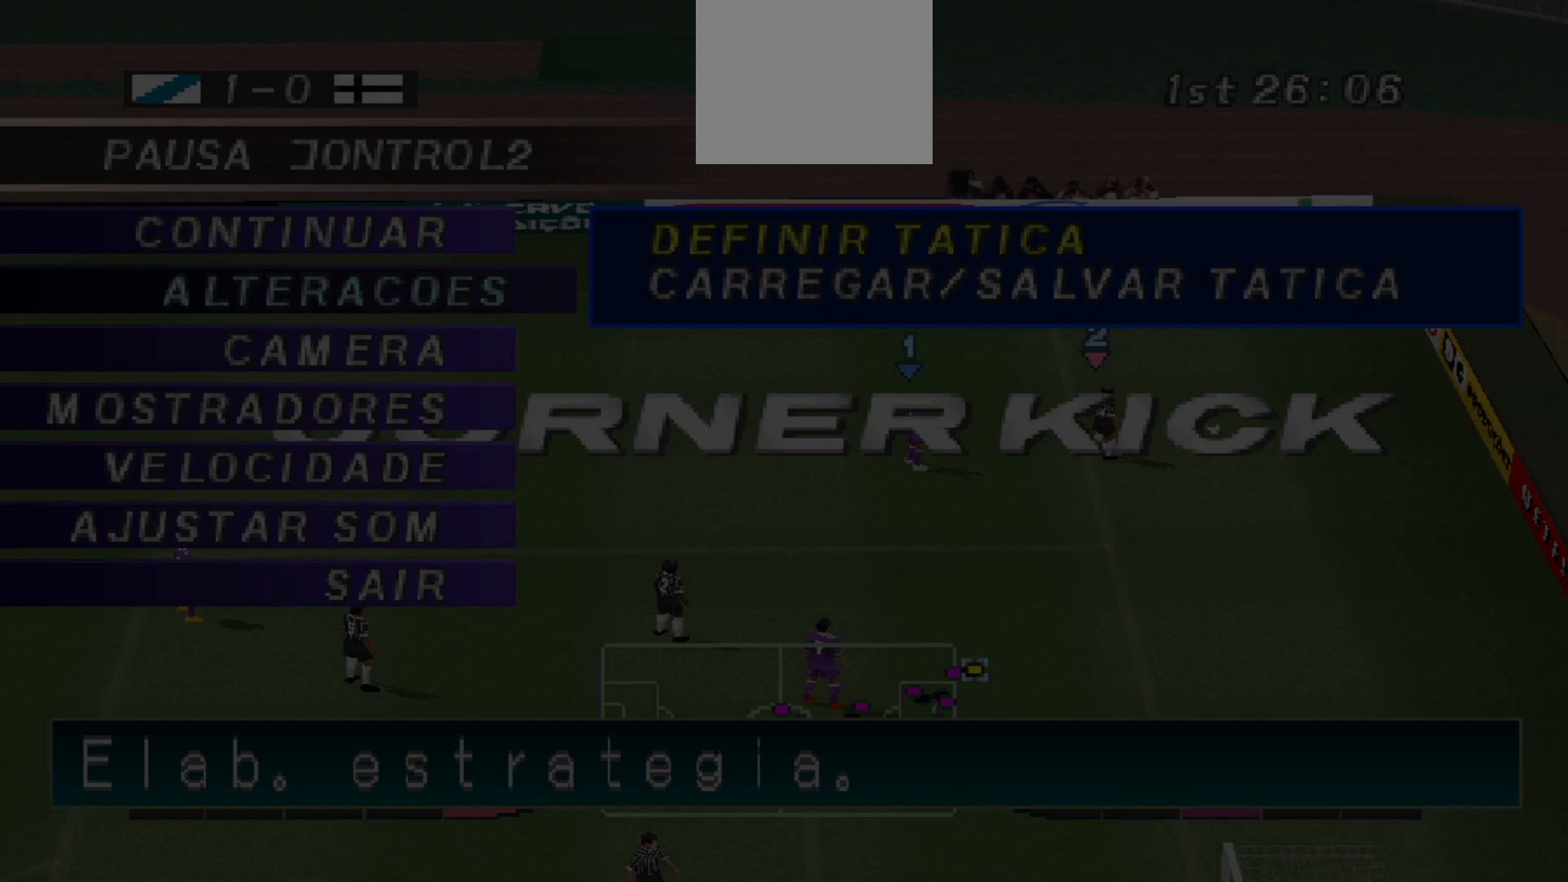
{"buttons": ["CROSS"], "events": [[233, "CROSS", "down"], [367, "CROSS", "up"], [433, "CROSS", "down"]]}
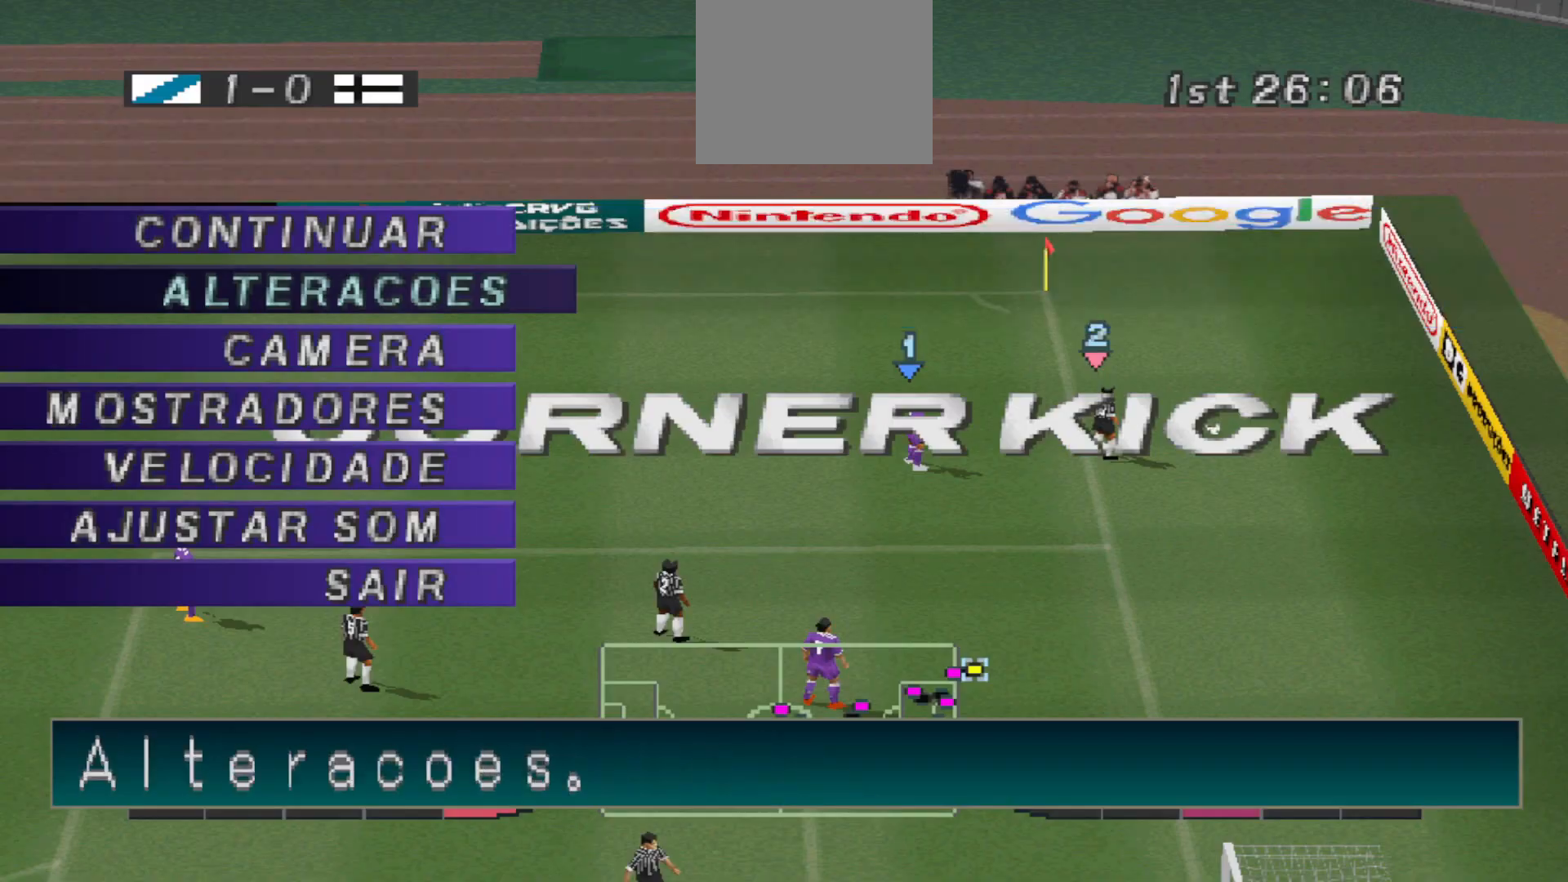
{"buttons": [], "events": [[33, "CROSS", "up"]]}
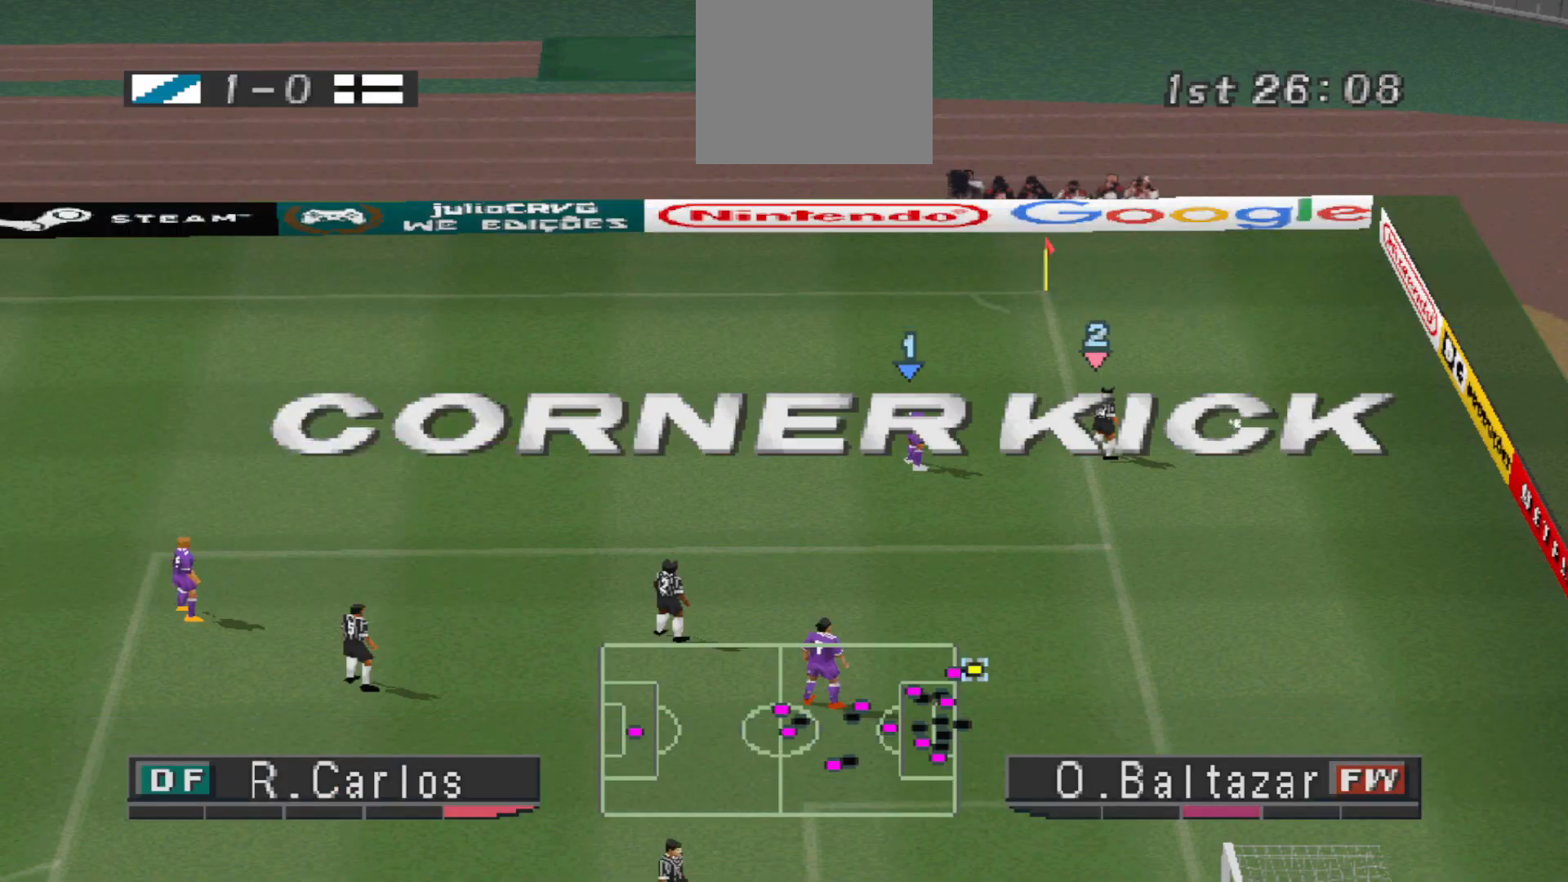
{"buttons": ["L2"], "events": [[267, "L2", "down"], [267, "R2", "down"], [367, "R2", "up"], [433, "R2", "down"], [500, "R2", "up"]]}
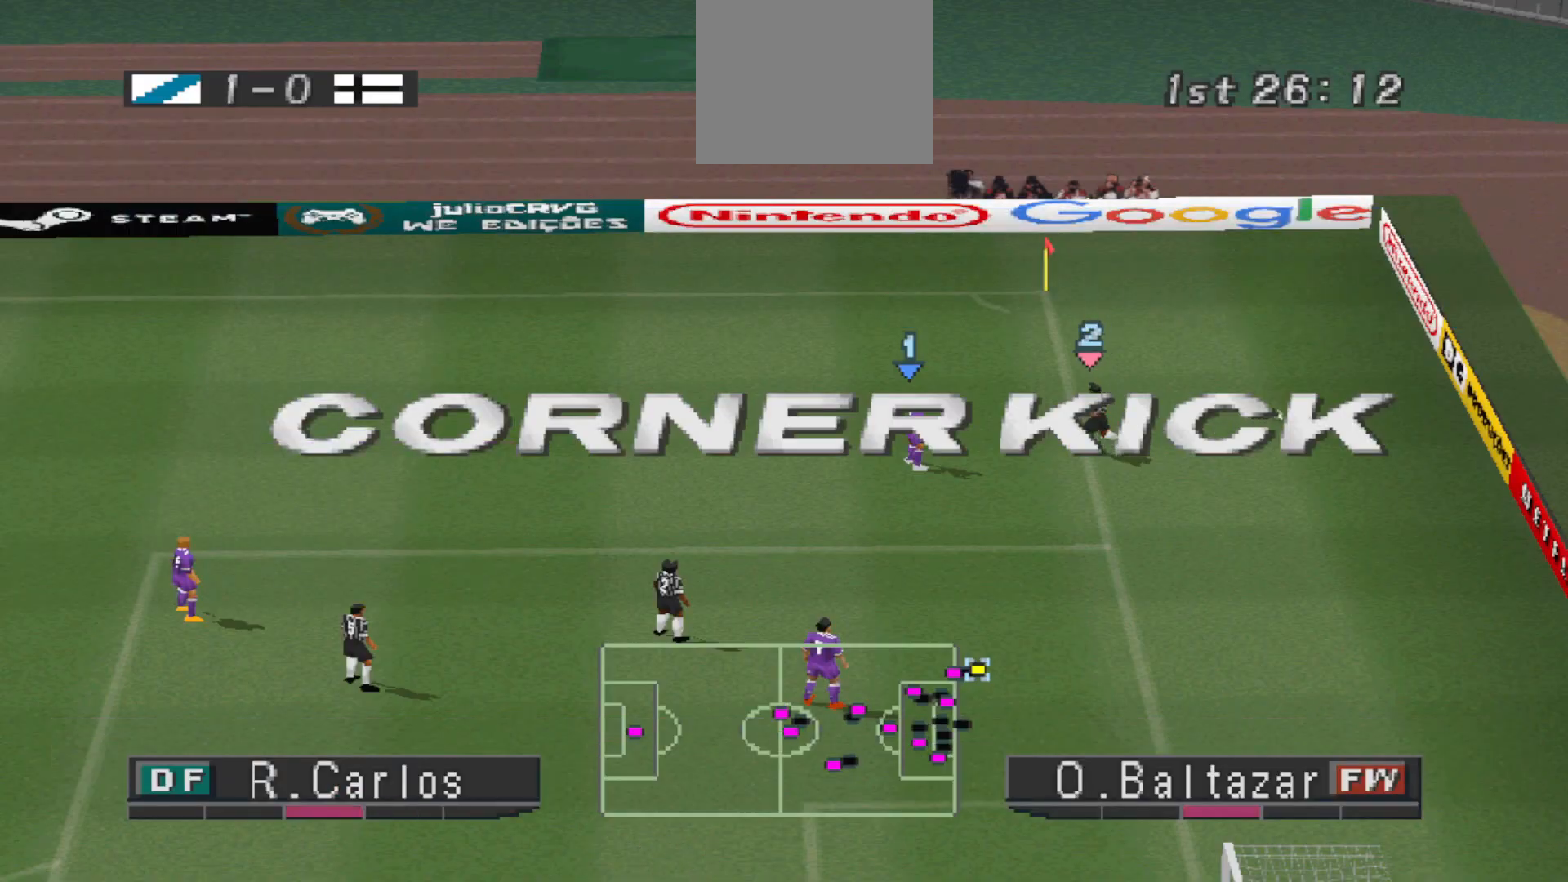
{"buttons": [], "events": [[33, "L2", "up"]]}